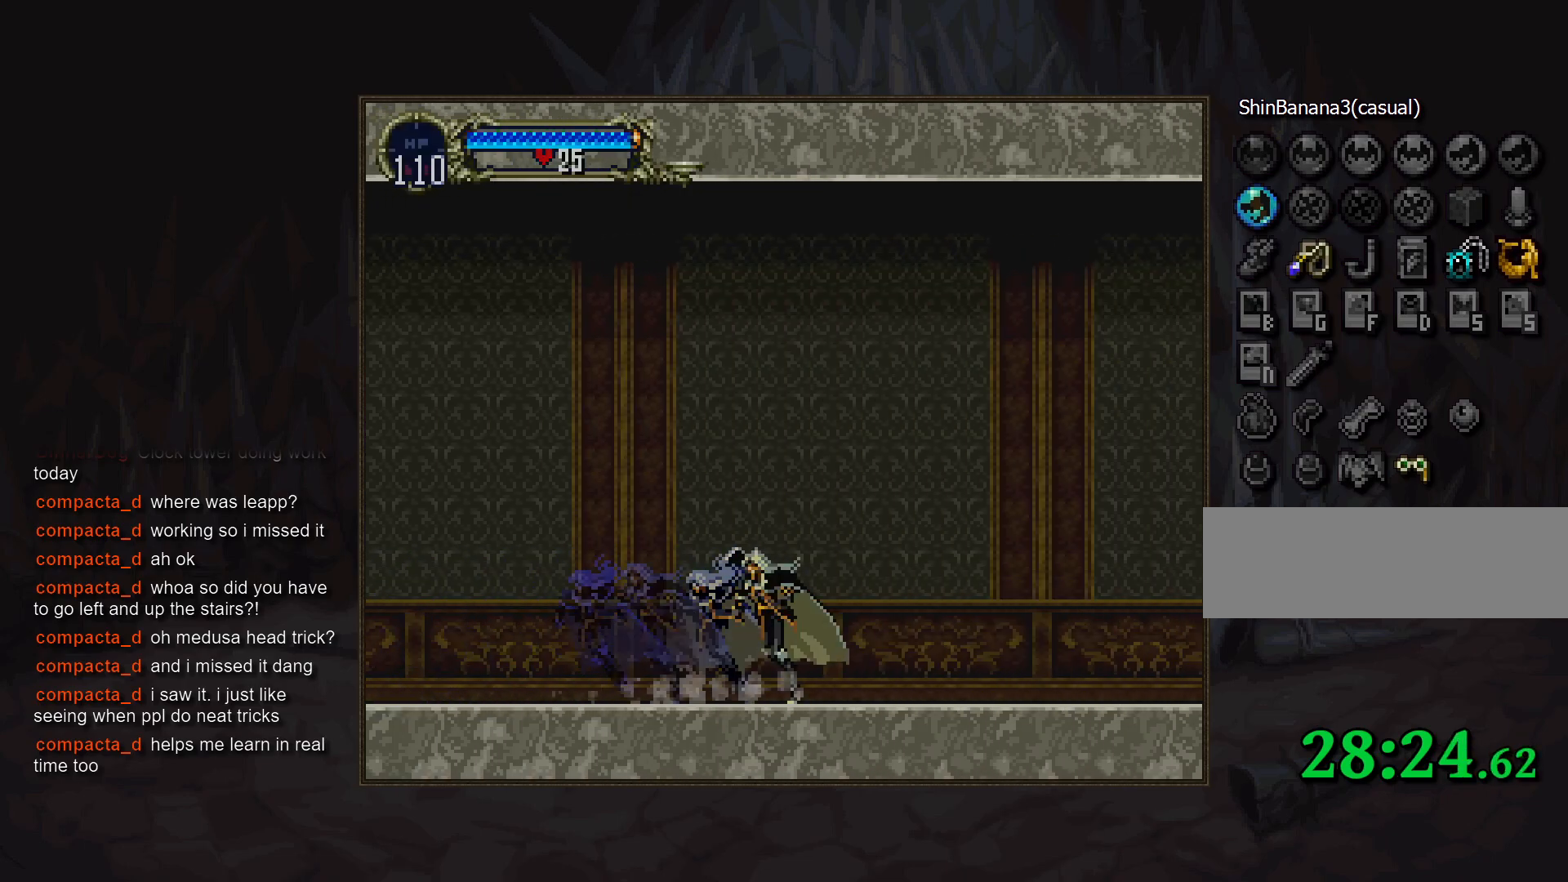
Gameplay with a controller (PlayStation layout); each line is a JSON object with the inputs held at the frame after it. "events" lists button and stick changes between this image and that frame as [ms after this image, input, new state], when the widget could be followed in between. Not read: DPAD_LEFT DPAD_RIGHT L3 R3.
{"buttons": [], "events": [[50, "CIRCLE", "down"], [83, "TRIANGLE", "down"], [133, "TRIANGLE", "up"], [150, "CIRCLE", "up"], [217, "CIRCLE", "down"], [250, "TRIANGLE", "down"], [300, "TRIANGLE", "up"], [317, "CIRCLE", "up"], [383, "CIRCLE", "down"], [400, "TRIANGLE", "down"], [450, "TRIANGLE", "up"], [483, "CIRCLE", "up"]]}
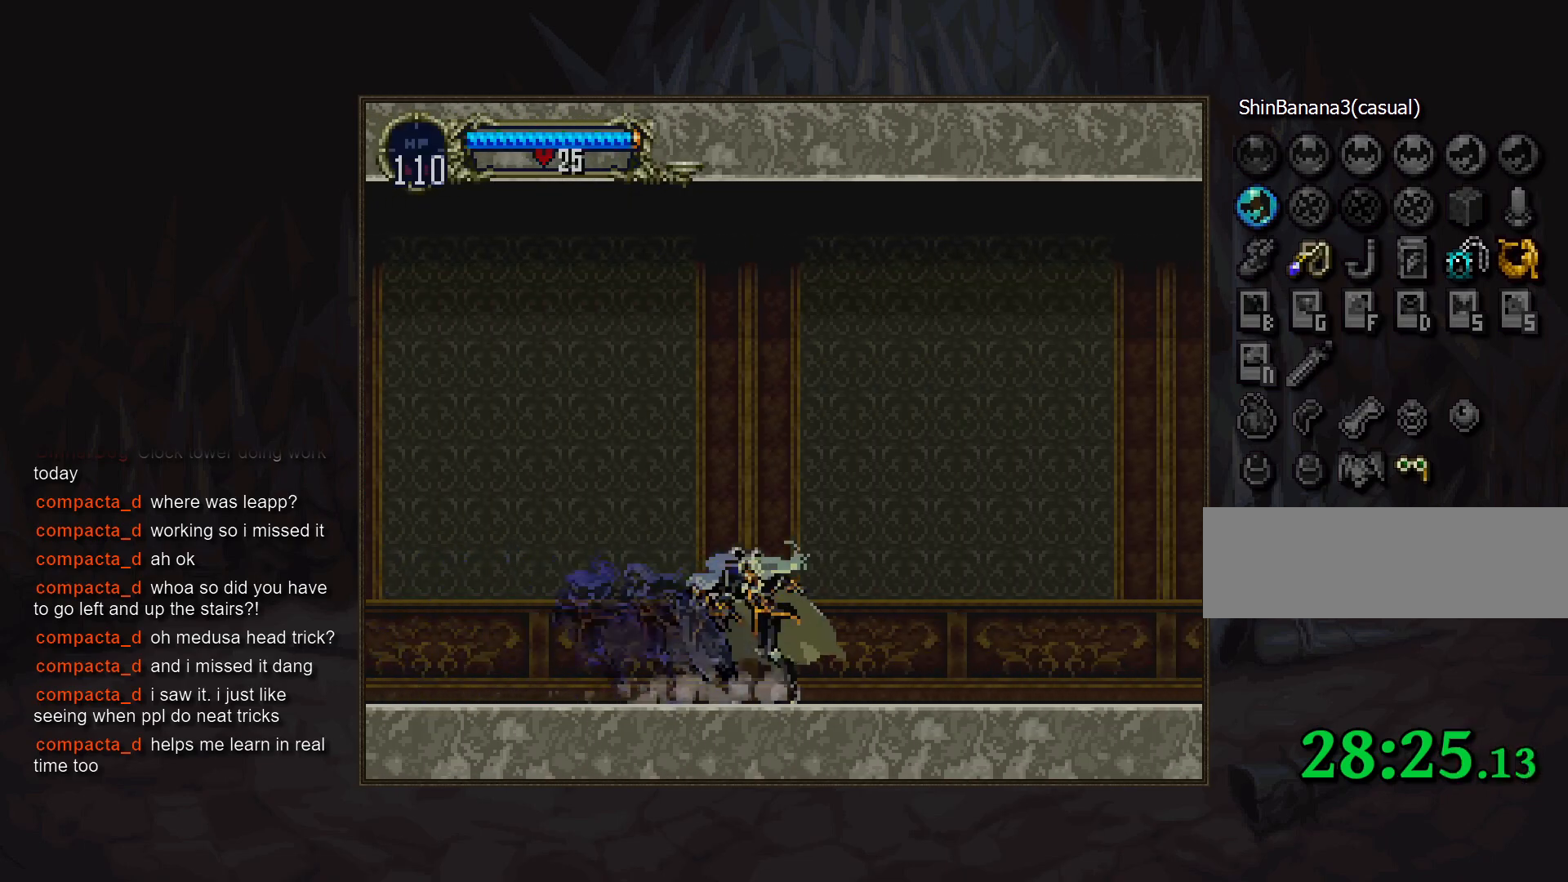
{"buttons": [], "events": [[33, "CIRCLE", "down"], [150, "CIRCLE", "up"], [200, "CIRCLE", "down"], [233, "TRIANGLE", "down"], [283, "TRIANGLE", "up"], [300, "CIRCLE", "up"], [383, "CIRCLE", "down"], [400, "TRIANGLE", "down"], [467, "TRIANGLE", "up"], [483, "CIRCLE", "up"]]}
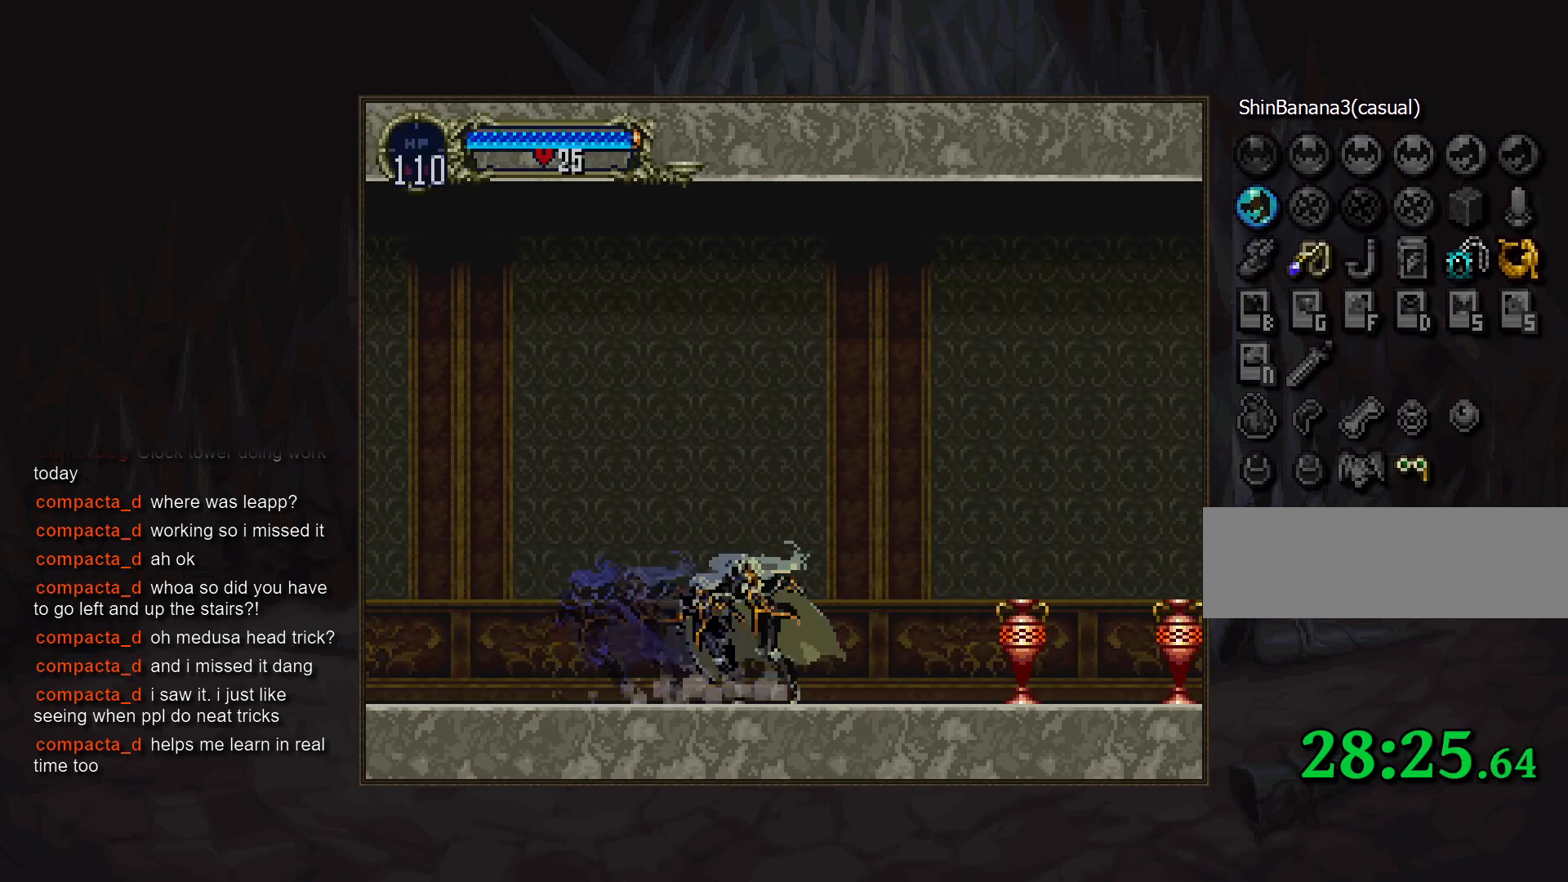
{"buttons": [], "events": [[117, "CROSS", "down"], [167, "CROSS", "up"], [217, "DPAD_DOWN", "down"], [300, "SQUARE", "down"], [333, "DPAD_DOWN", "up"], [350, "SQUARE", "up"]]}
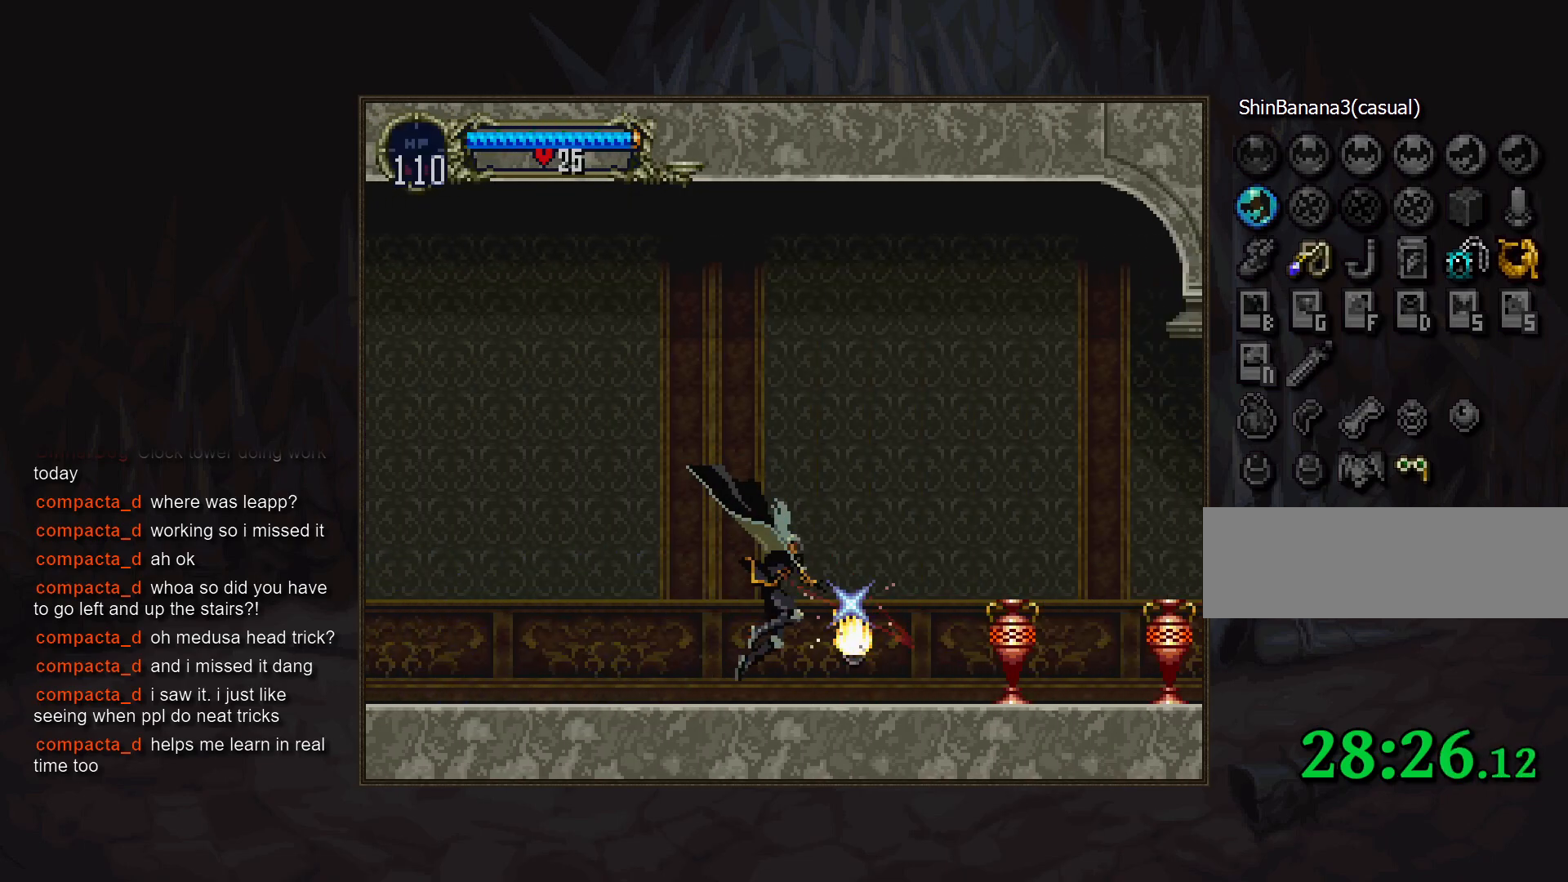
{"buttons": ["DPAD_DOWN"], "events": [[117, "CROSS", "down"], [200, "CROSS", "up"], [300, "DPAD_DOWN", "down"], [417, "SQUARE", "down"], [483, "SQUARE", "up"]]}
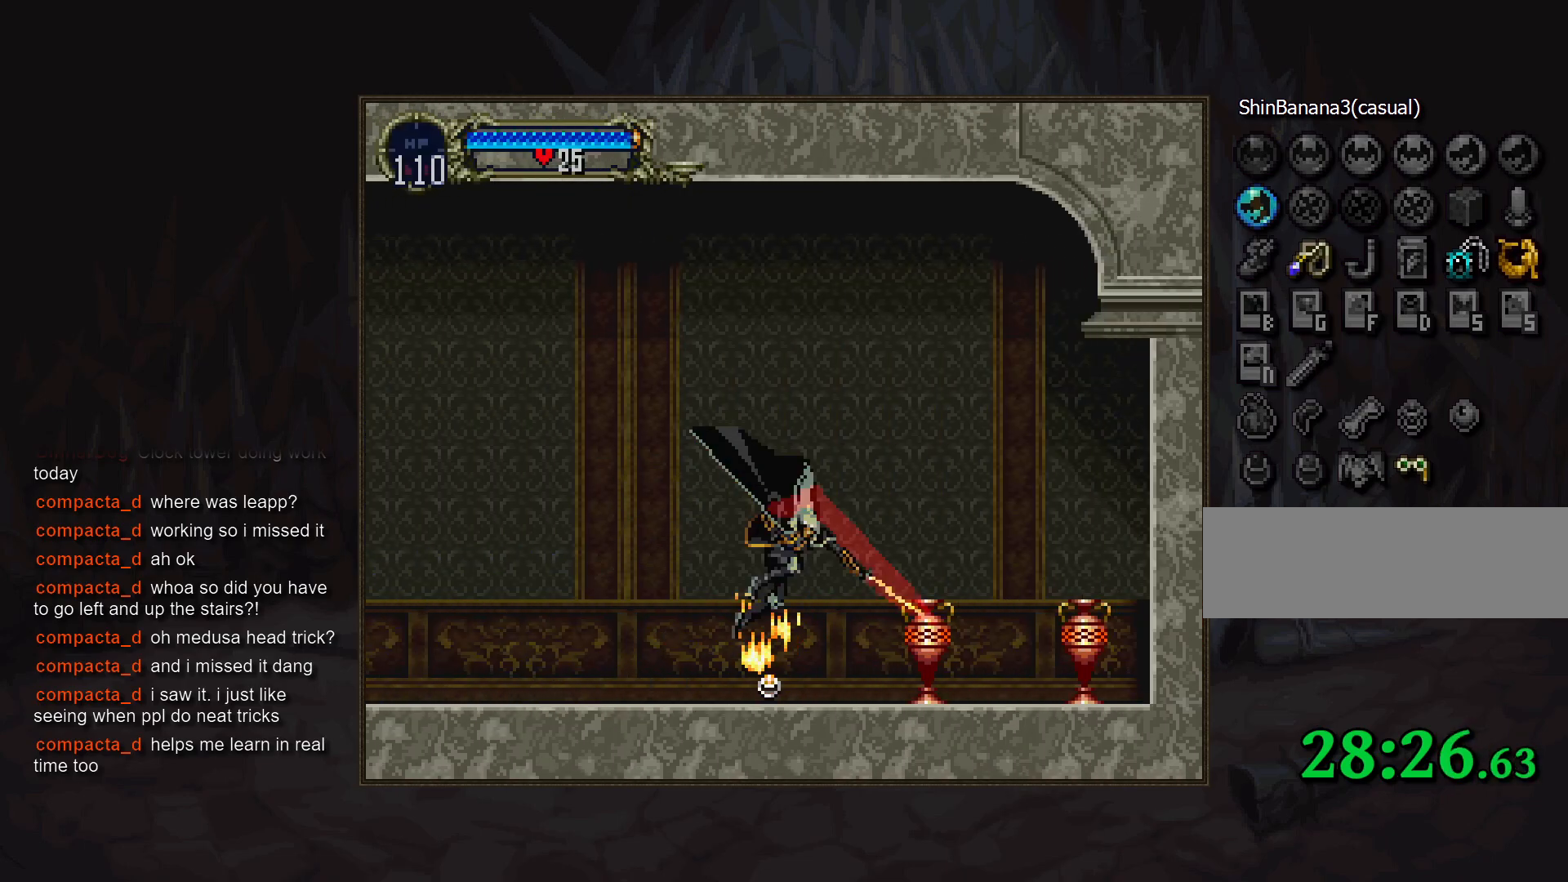
{"buttons": ["SQUARE", "DPAD_DOWN"], "events": [[17, "DPAD_DOWN", "up"], [217, "CROSS", "down"], [317, "CROSS", "up"], [350, "DPAD_DOWN", "down"], [450, "SQUARE", "down"]]}
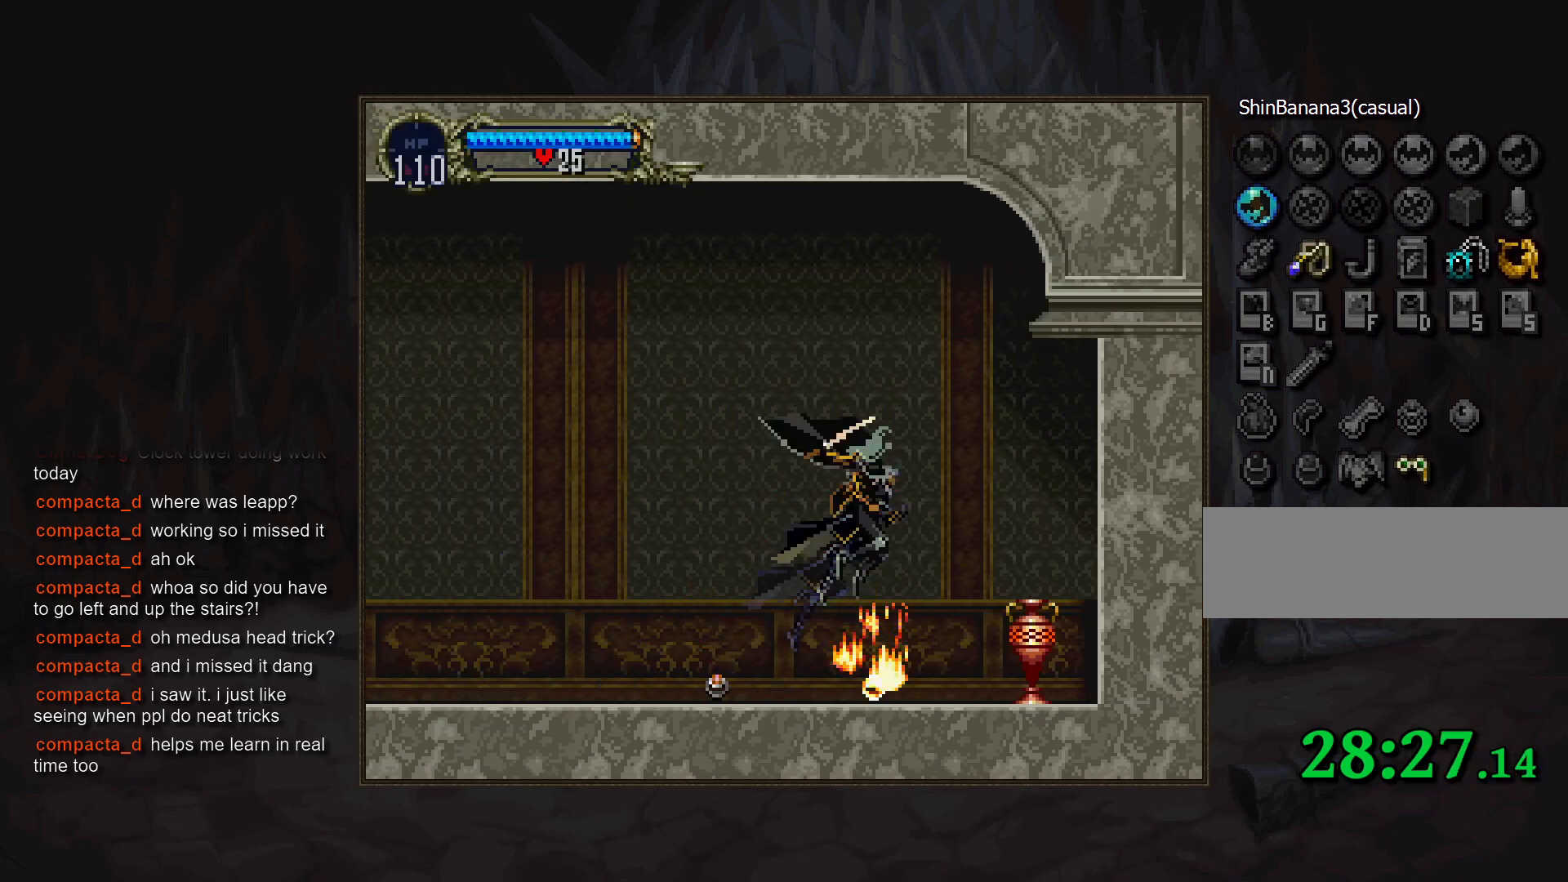
{"buttons": [], "events": [[17, "SQUARE", "up"], [33, "DPAD_DOWN", "up"]]}
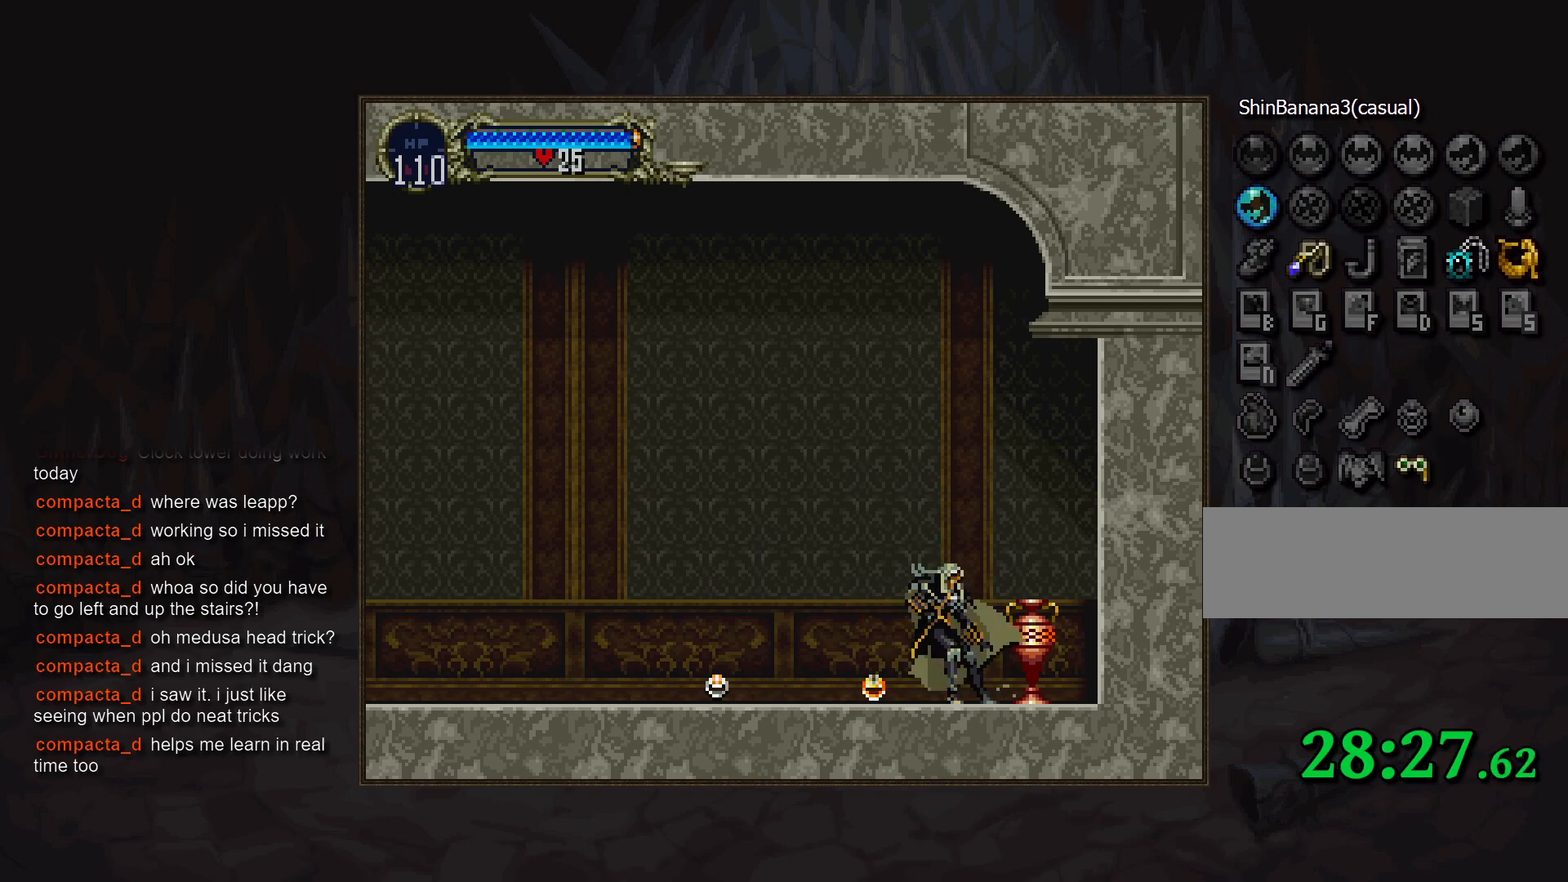
{"buttons": [], "events": [[133, "DPAD_DOWN", "down"], [150, "SQUARE", "down"], [233, "SQUARE", "up"], [367, "DPAD_DOWN", "up"]]}
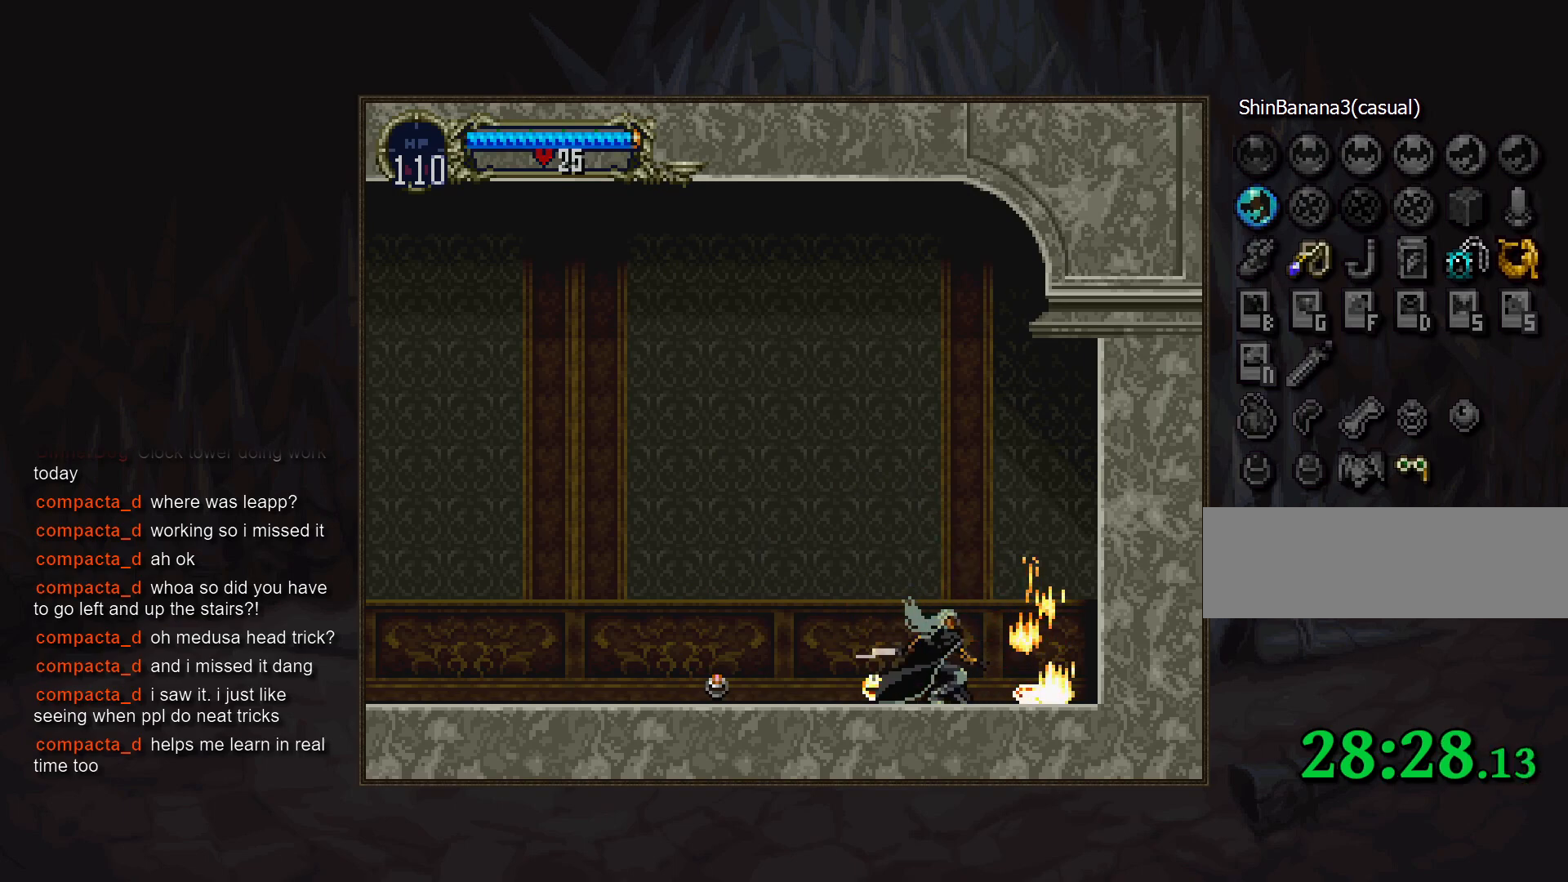
{"buttons": [], "events": []}
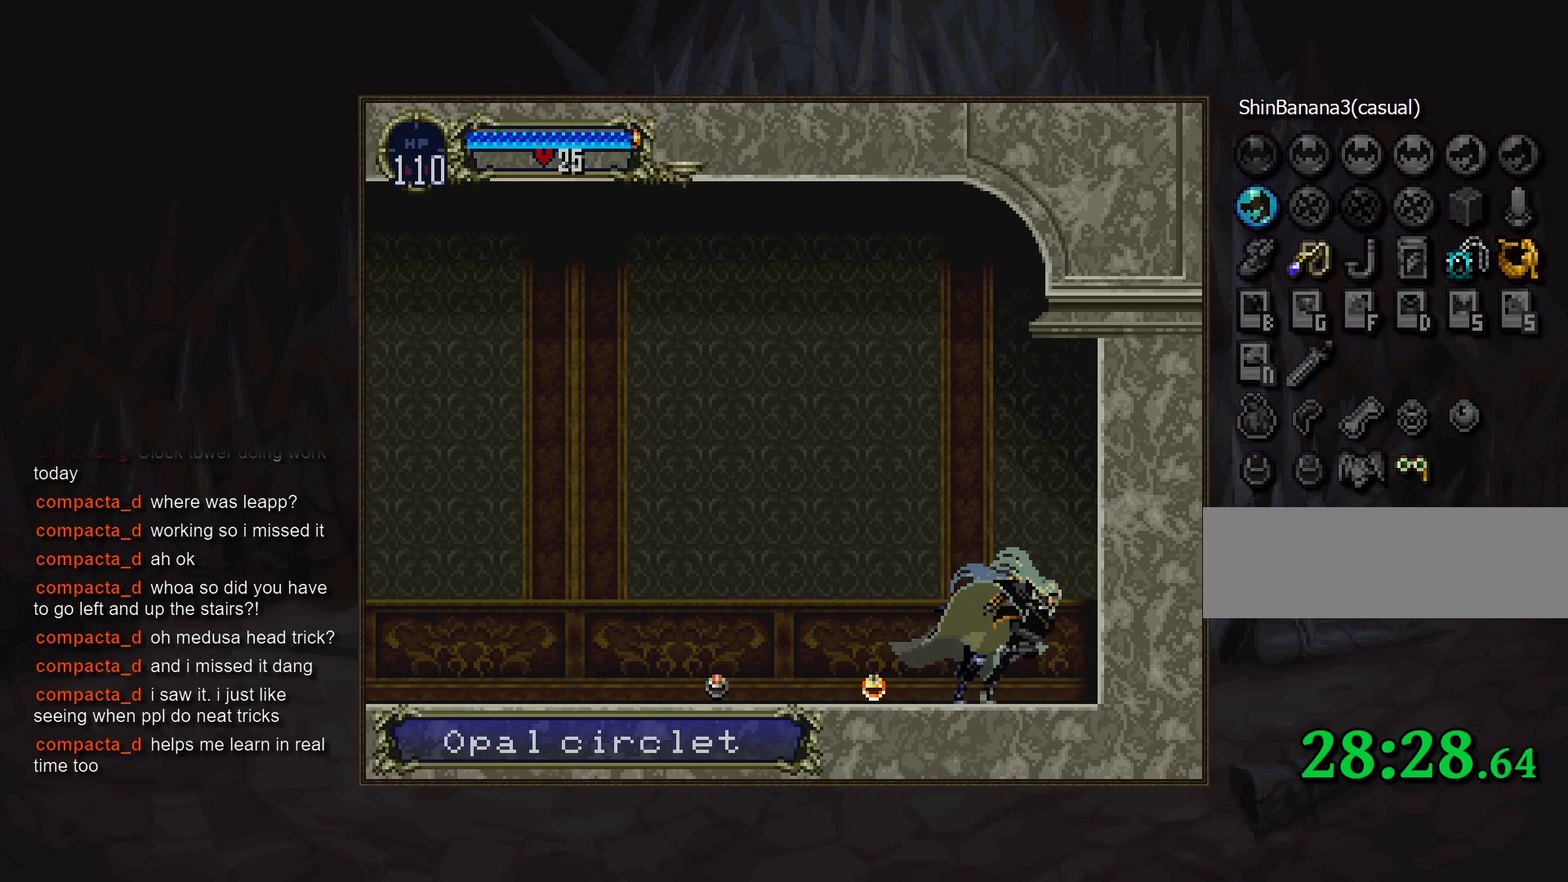
{"buttons": ["CIRCLE"], "events": [[33, "TRIANGLE", "down"], [100, "TRIANGLE", "up"], [150, "CIRCLE", "down"], [200, "TRIANGLE", "down"], [250, "TRIANGLE", "up"], [267, "CIRCLE", "up"], [317, "CIRCLE", "down"], [350, "TRIANGLE", "down"], [400, "TRIANGLE", "up"], [417, "CIRCLE", "up"], [500, "CIRCLE", "down"]]}
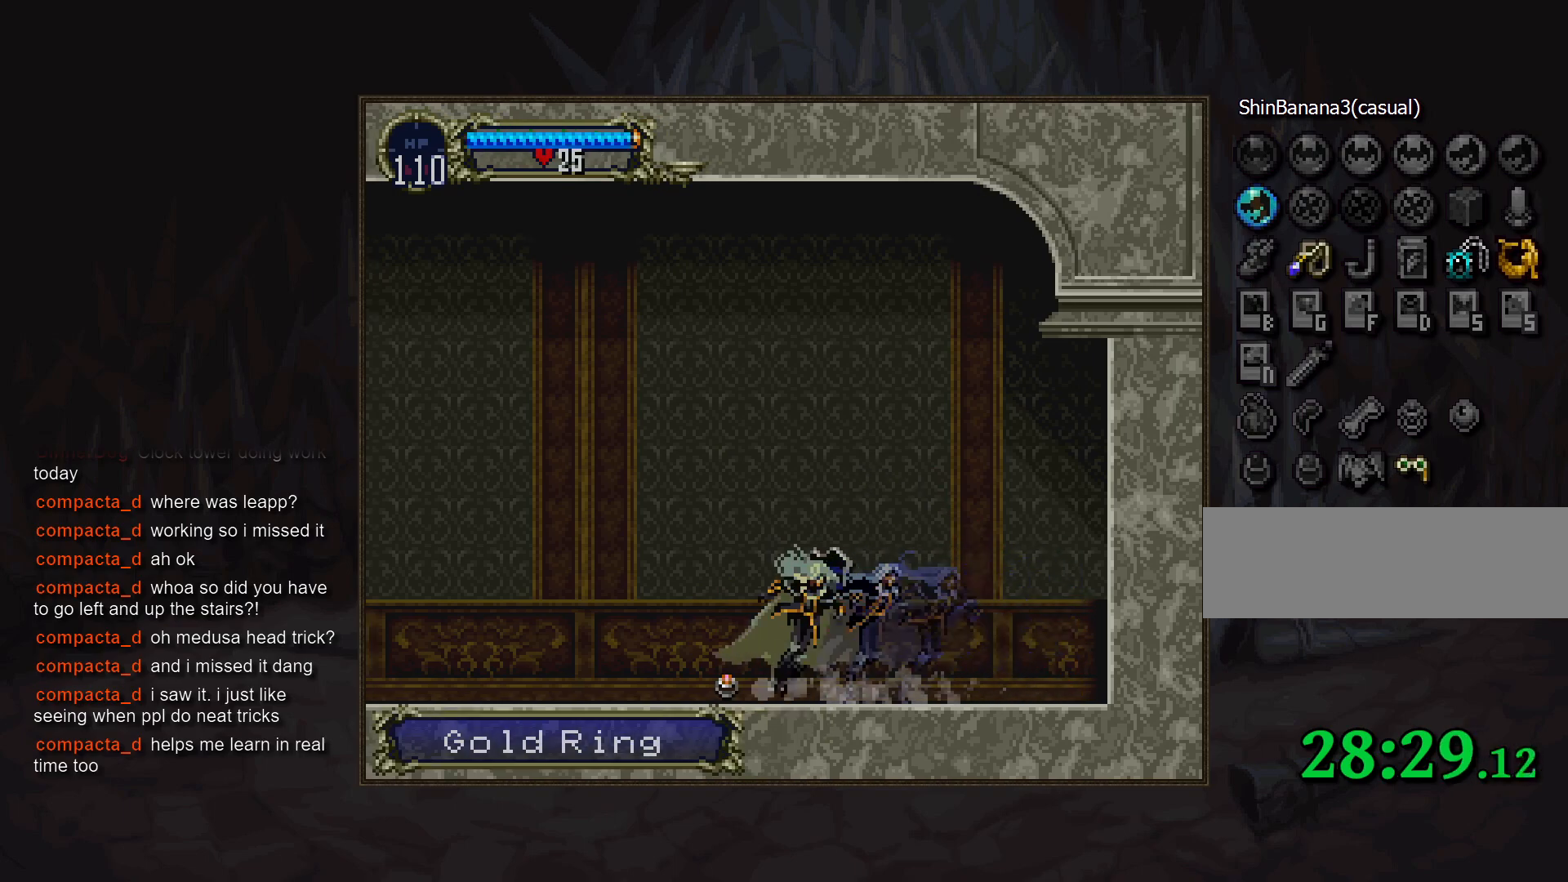
{"buttons": ["CIRCLE"], "events": [[17, "TRIANGLE", "down"], [67, "TRIANGLE", "up"], [83, "CIRCLE", "up"], [150, "CIRCLE", "down"], [183, "TRIANGLE", "down"], [233, "TRIANGLE", "up"], [250, "CIRCLE", "up"], [317, "CIRCLE", "down"], [350, "TRIANGLE", "down"], [400, "TRIANGLE", "up"], [433, "CIRCLE", "up"], [483, "CIRCLE", "down"]]}
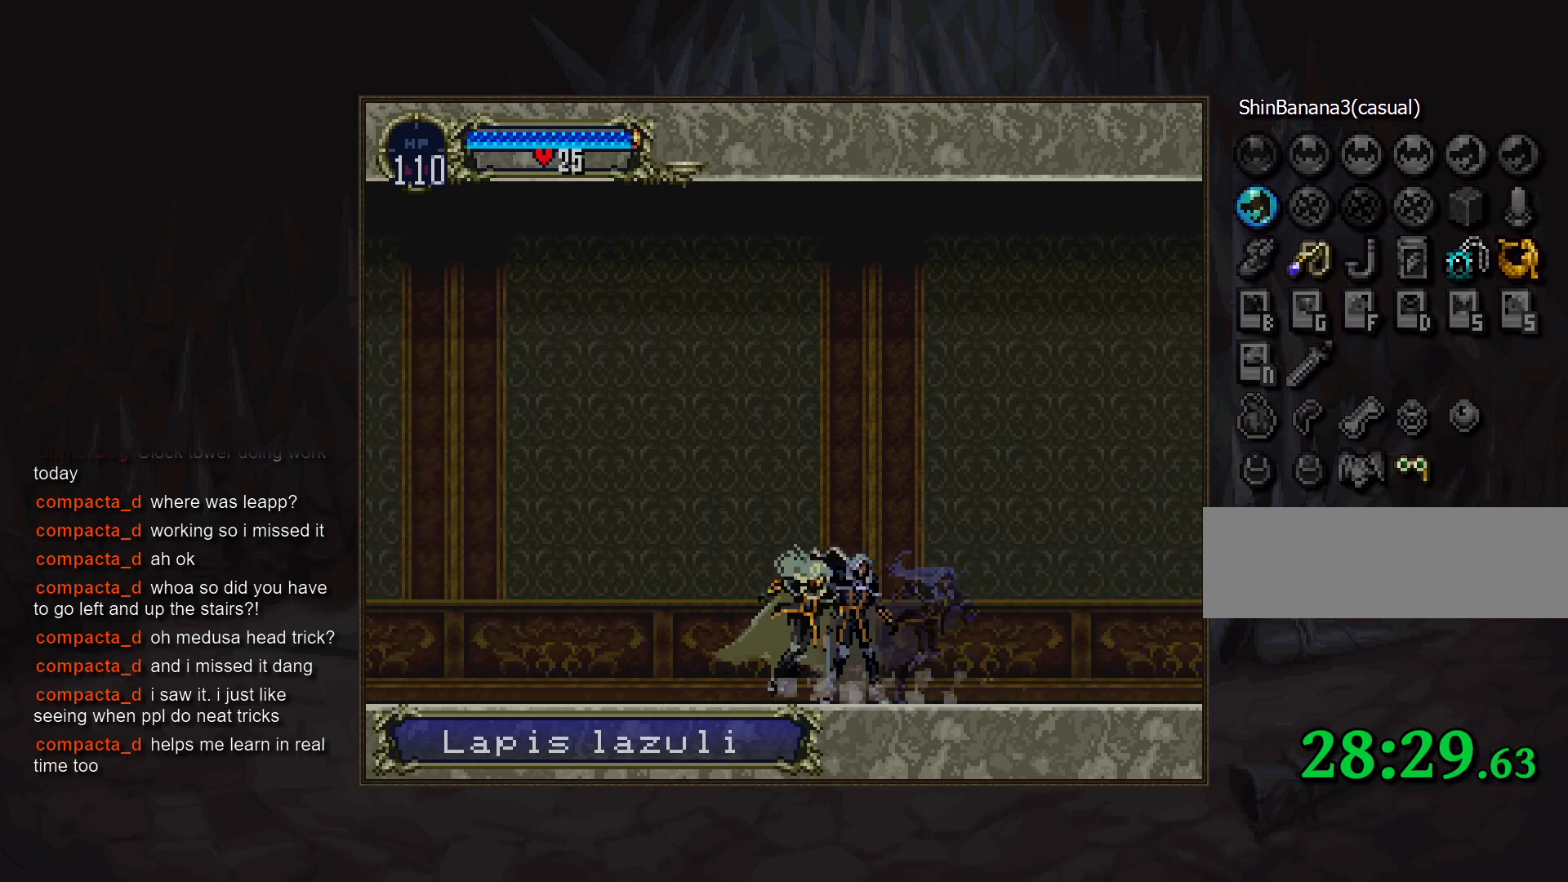
{"buttons": ["CIRCLE"], "events": [[17, "TRIANGLE", "down"], [67, "TRIANGLE", "up"], [83, "CIRCLE", "up"], [167, "CIRCLE", "down"], [250, "CIRCLE", "up"], [317, "CIRCLE", "down"], [350, "TRIANGLE", "down"], [400, "TRIANGLE", "up"], [417, "CIRCLE", "up"], [483, "CIRCLE", "down"]]}
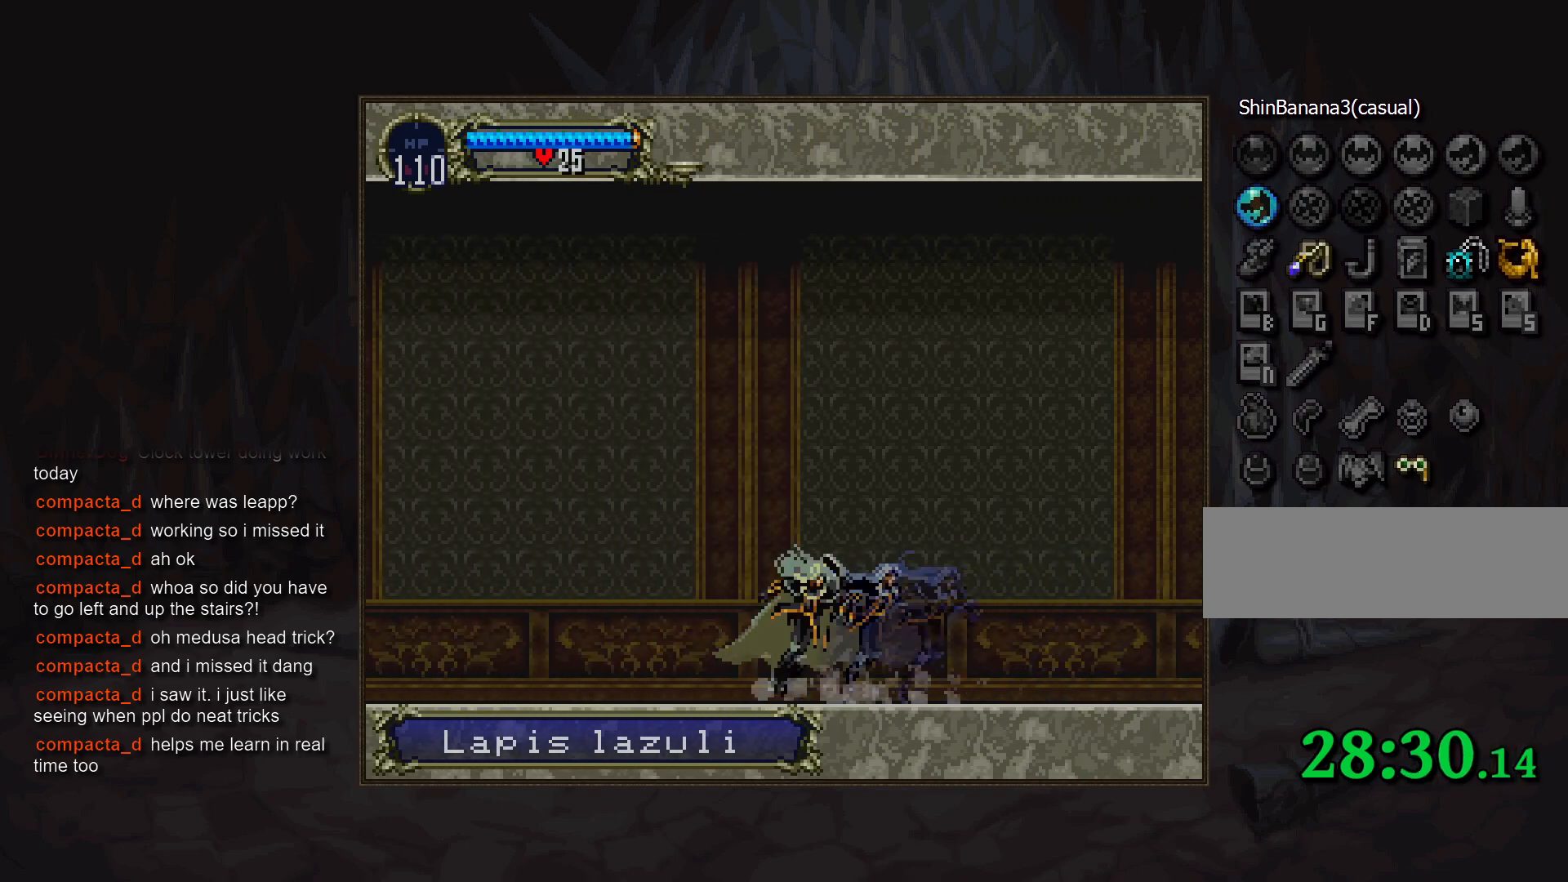
{"buttons": ["CIRCLE"], "events": [[17, "TRIANGLE", "down"], [67, "TRIANGLE", "up"], [83, "CIRCLE", "up"], [150, "CIRCLE", "down"], [250, "CIRCLE", "up"], [317, "CIRCLE", "down"], [333, "TRIANGLE", "down"], [383, "TRIANGLE", "up"], [417, "CIRCLE", "up"], [483, "CIRCLE", "down"]]}
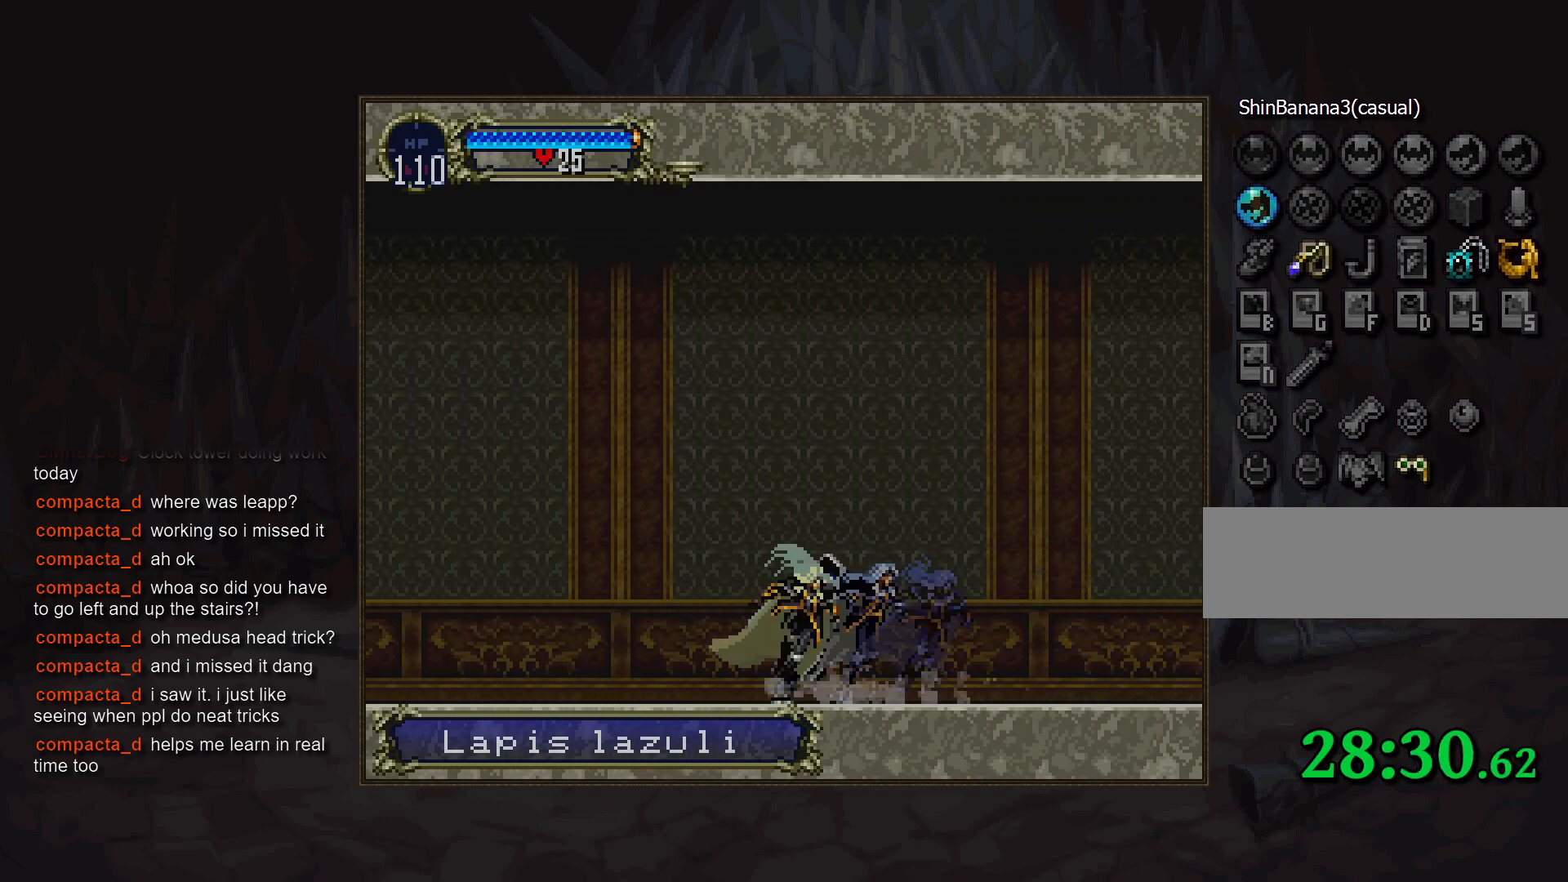
{"buttons": ["CIRCLE", "TRIANGLE"], "events": [[67, "CIRCLE", "up"], [133, "CIRCLE", "down"], [233, "CIRCLE", "up"], [283, "CIRCLE", "down"], [400, "CIRCLE", "up"], [450, "CIRCLE", "down"], [500, "TRIANGLE", "down"]]}
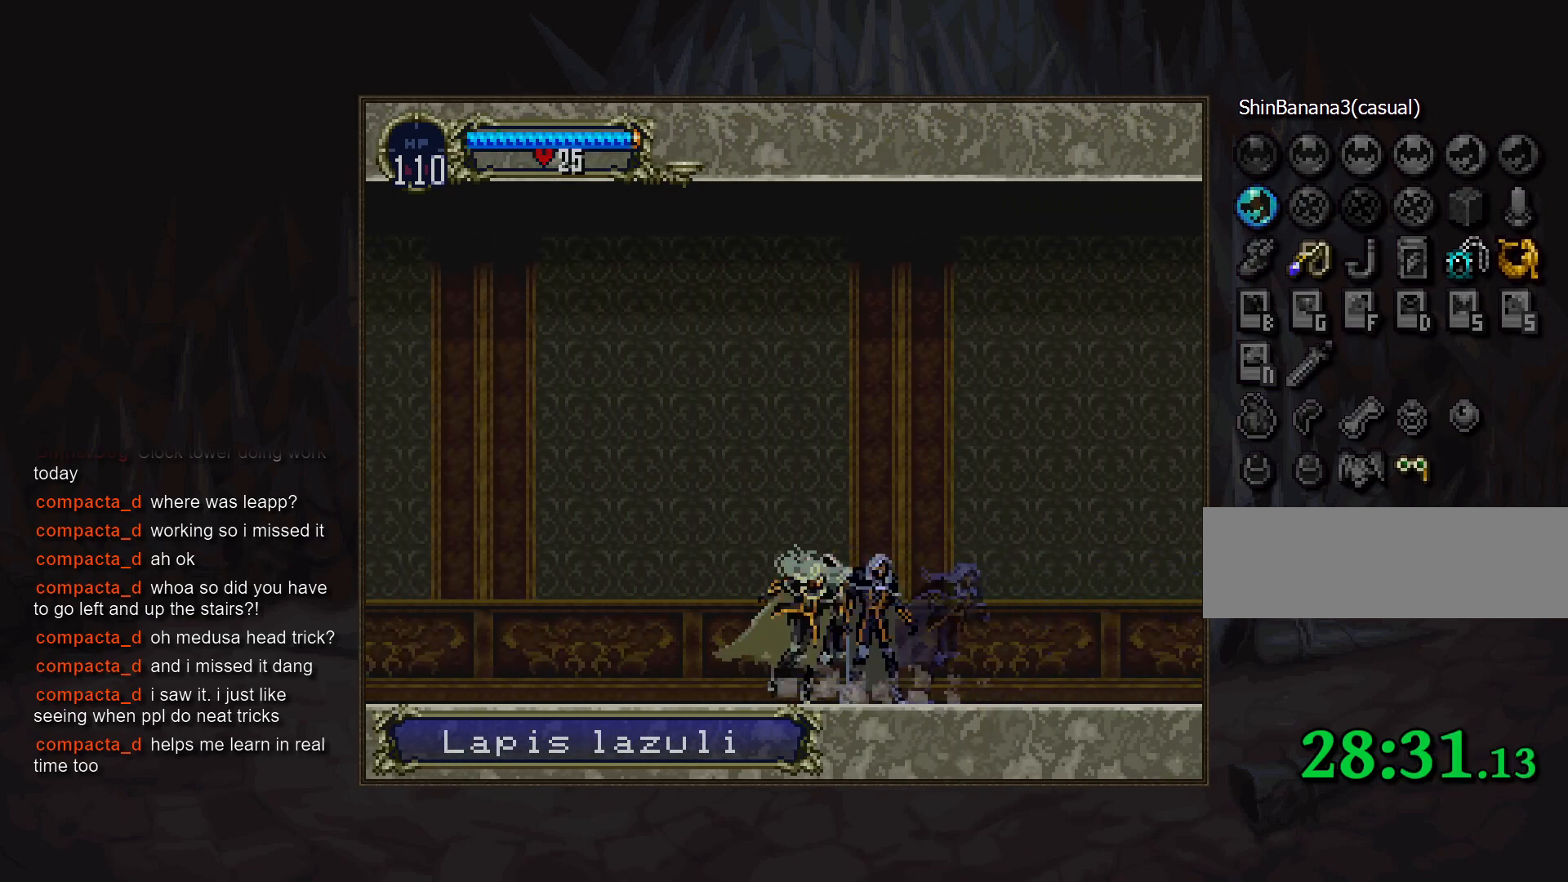
{"buttons": ["CIRCLE"], "events": [[50, "TRIANGLE", "up"], [67, "CIRCLE", "up"], [117, "CIRCLE", "down"], [150, "TRIANGLE", "down"], [200, "TRIANGLE", "up"], [217, "CIRCLE", "up"], [300, "CIRCLE", "down"], [383, "CIRCLE", "up"], [450, "CIRCLE", "down"]]}
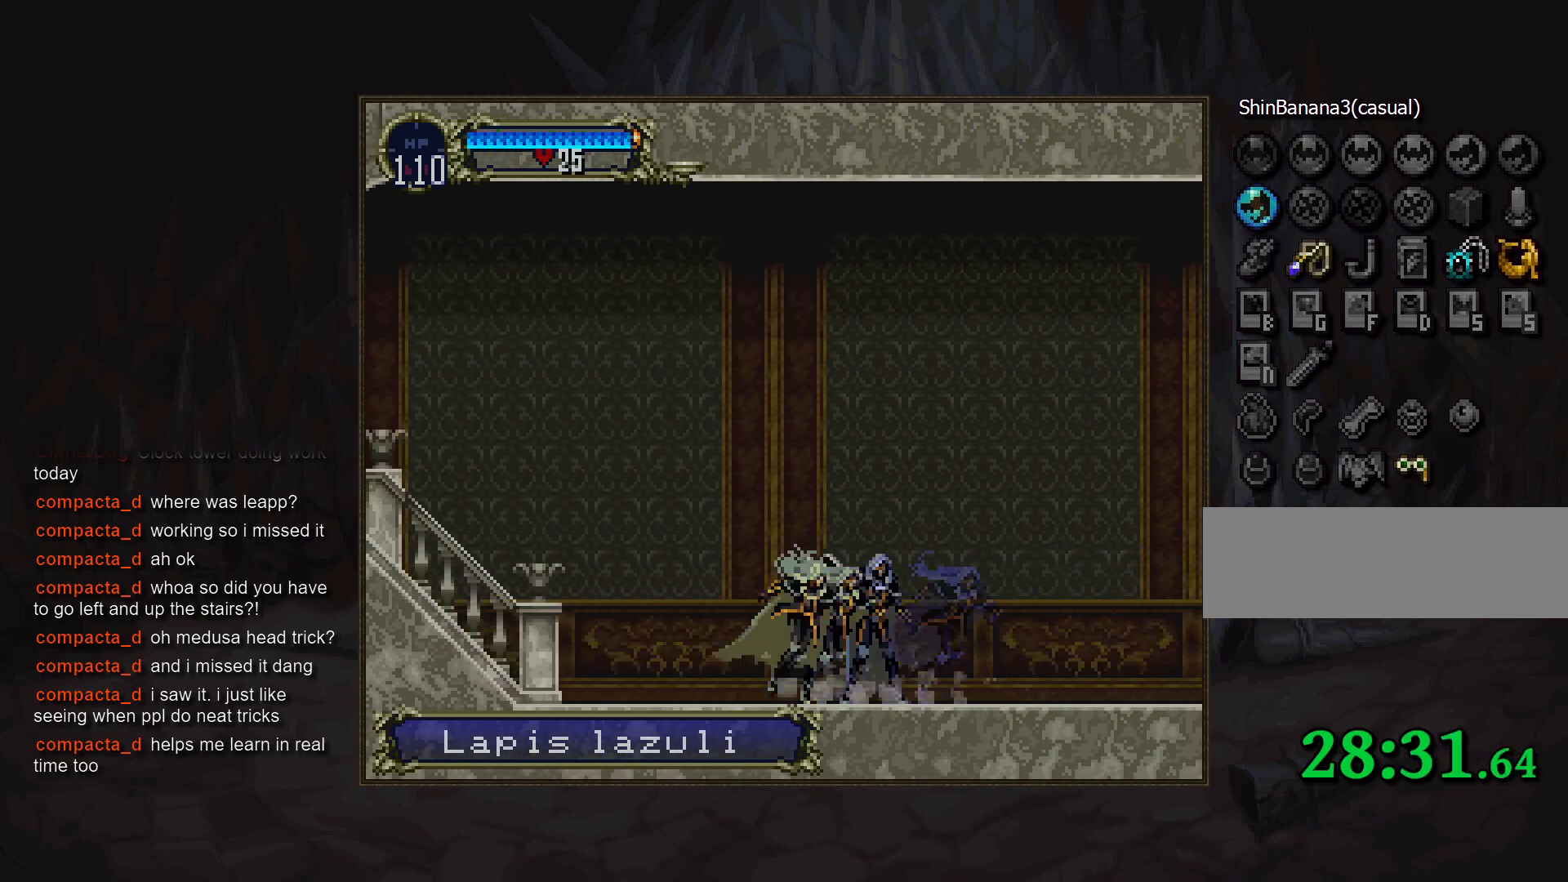
{"buttons": ["CIRCLE", "TRIANGLE"], "events": [[17, "TRIANGLE", "down"], [33, "TRIANGLE", "up"], [67, "CIRCLE", "up"], [133, "CIRCLE", "down"], [167, "TRIANGLE", "down"], [217, "TRIANGLE", "up"], [233, "CIRCLE", "up"], [300, "CIRCLE", "down"], [333, "TRIANGLE", "down"], [383, "TRIANGLE", "up"], [400, "CIRCLE", "up"], [483, "CIRCLE", "down"], [500, "TRIANGLE", "down"]]}
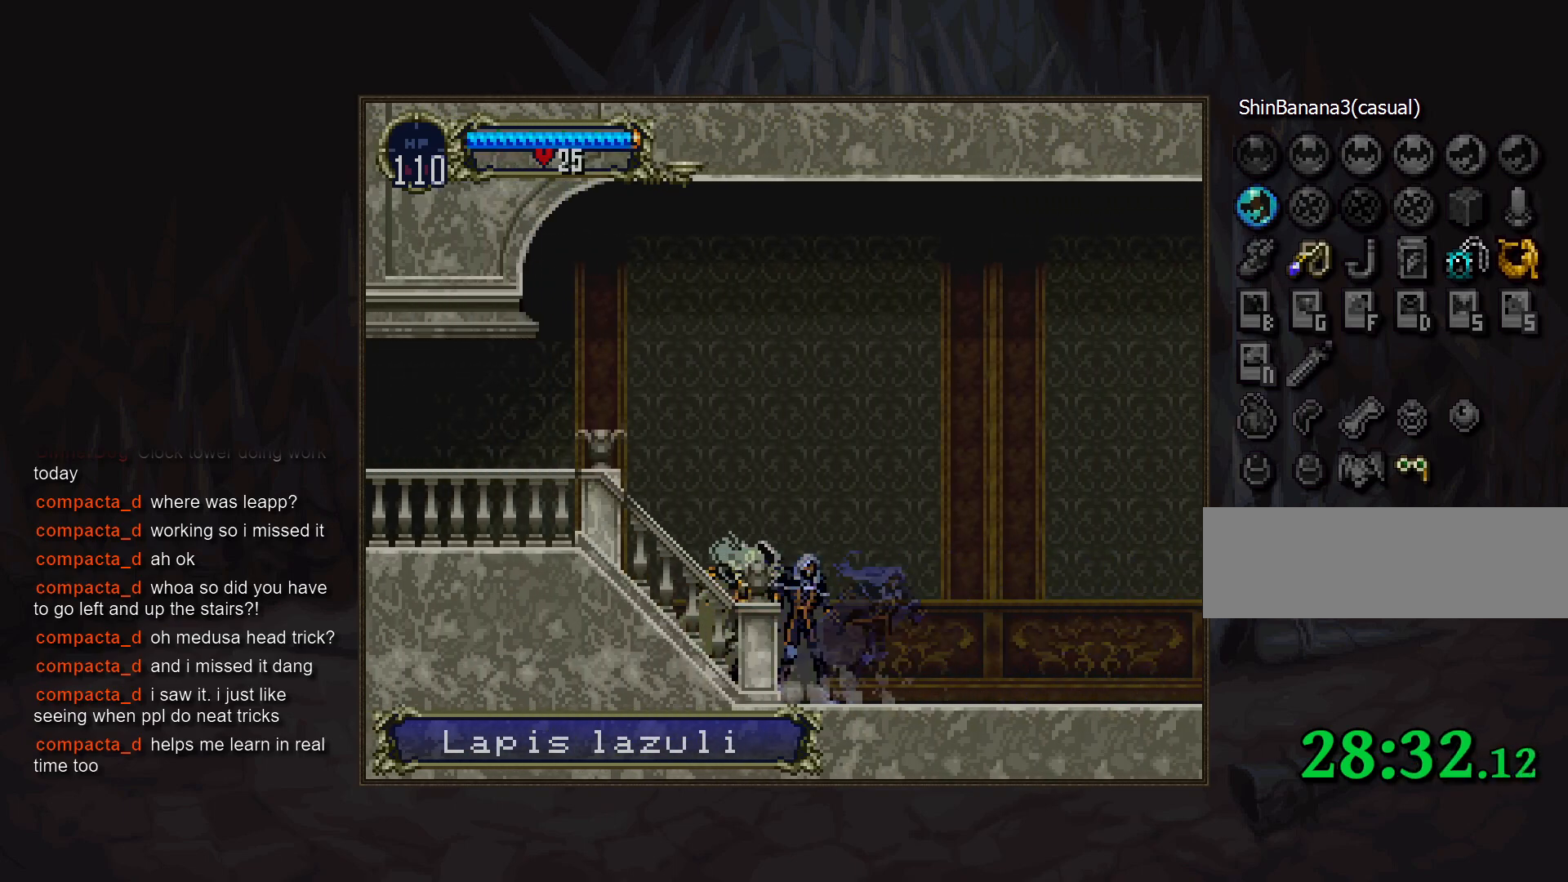
{"buttons": ["CIRCLE"], "events": [[50, "TRIANGLE", "up"], [83, "CIRCLE", "up"], [133, "CIRCLE", "down"], [167, "TRIANGLE", "down"], [233, "TRIANGLE", "up"], [250, "CIRCLE", "up"], [317, "CIRCLE", "down"], [417, "CIRCLE", "up"], [483, "CIRCLE", "down"]]}
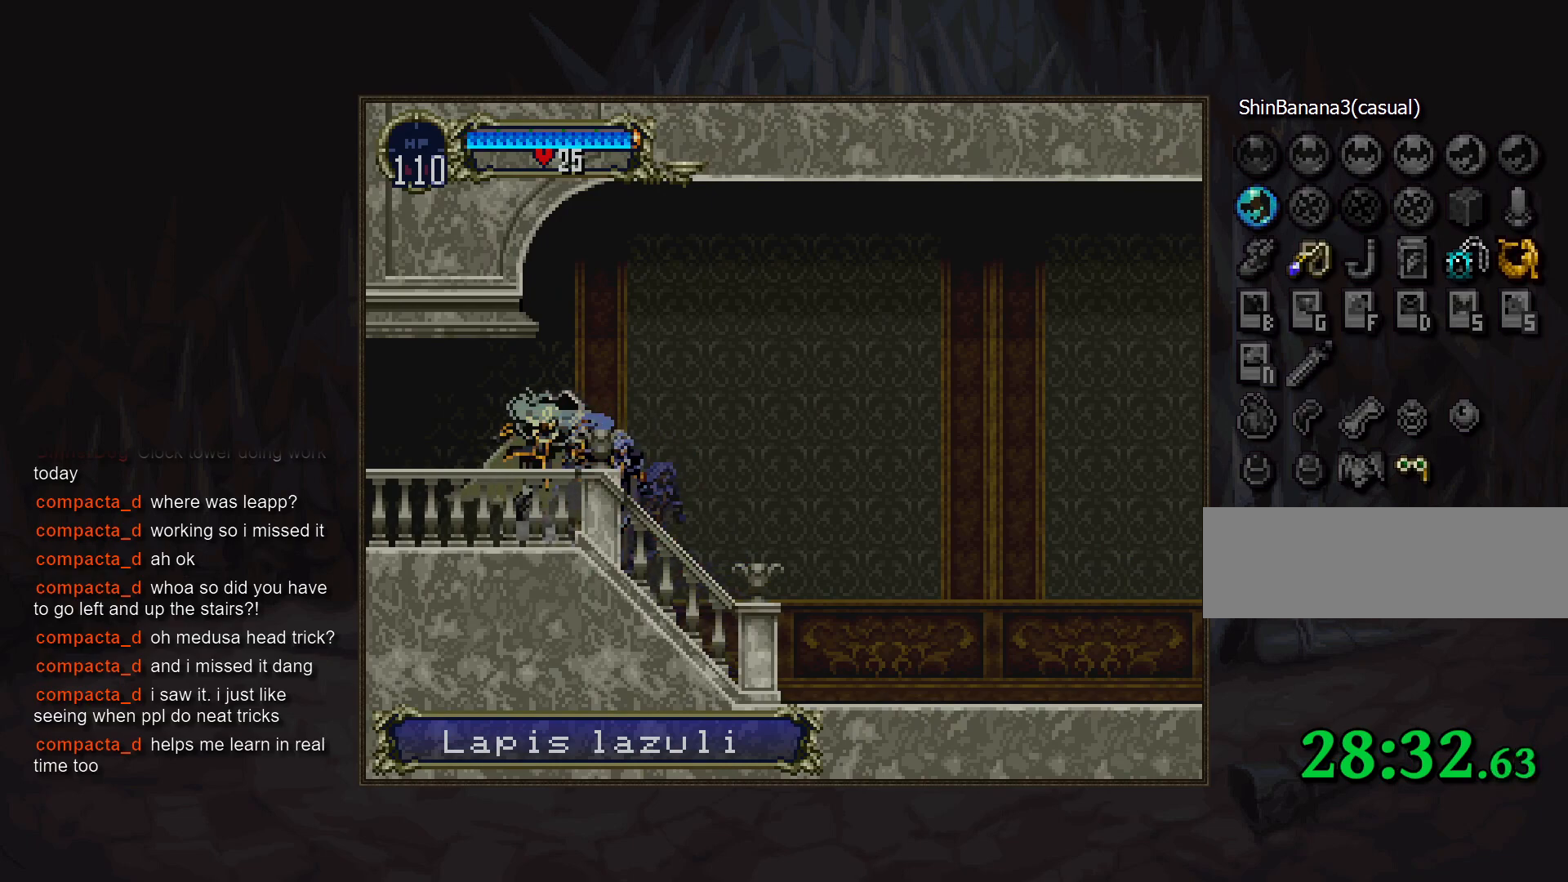
{"buttons": ["CIRCLE"], "events": [[17, "TRIANGLE", "down"], [67, "TRIANGLE", "up"], [83, "CIRCLE", "up"], [150, "CIRCLE", "down"], [250, "CIRCLE", "up"], [300, "CIRCLE", "down"], [350, "TRIANGLE", "down"], [400, "TRIANGLE", "up"], [417, "CIRCLE", "up"], [467, "CIRCLE", "down"]]}
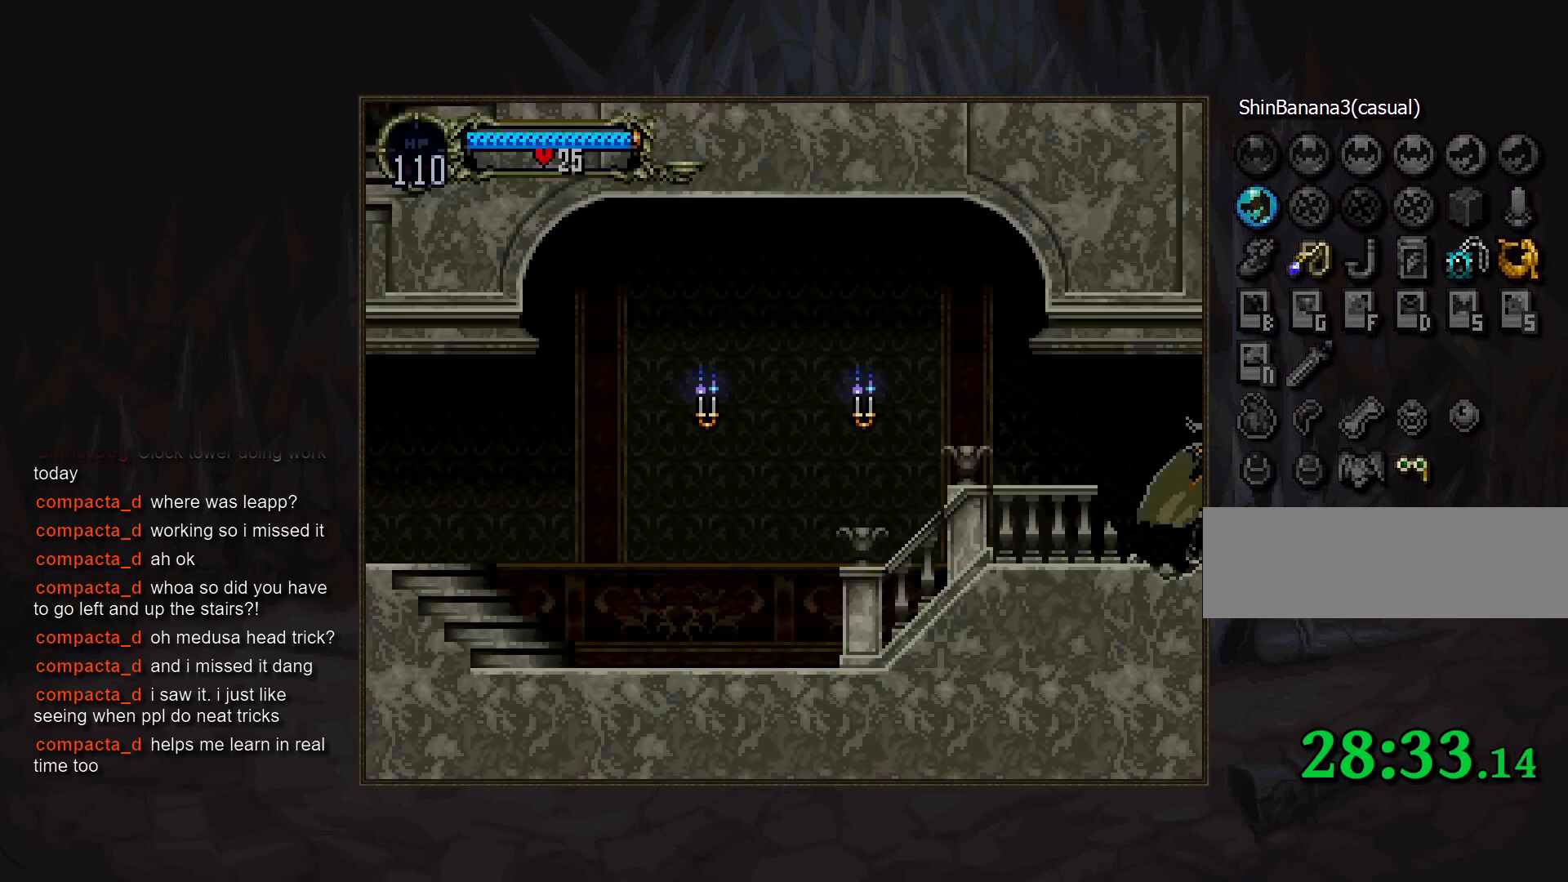
{"buttons": [], "events": [[100, "CIRCLE", "up"], [133, "CIRCLE", "down"], [183, "TRIANGLE", "down"], [233, "TRIANGLE", "up"], [250, "CIRCLE", "up"], [333, "CIRCLE", "down"], [350, "TRIANGLE", "down"], [400, "TRIANGLE", "up"], [433, "CIRCLE", "up"]]}
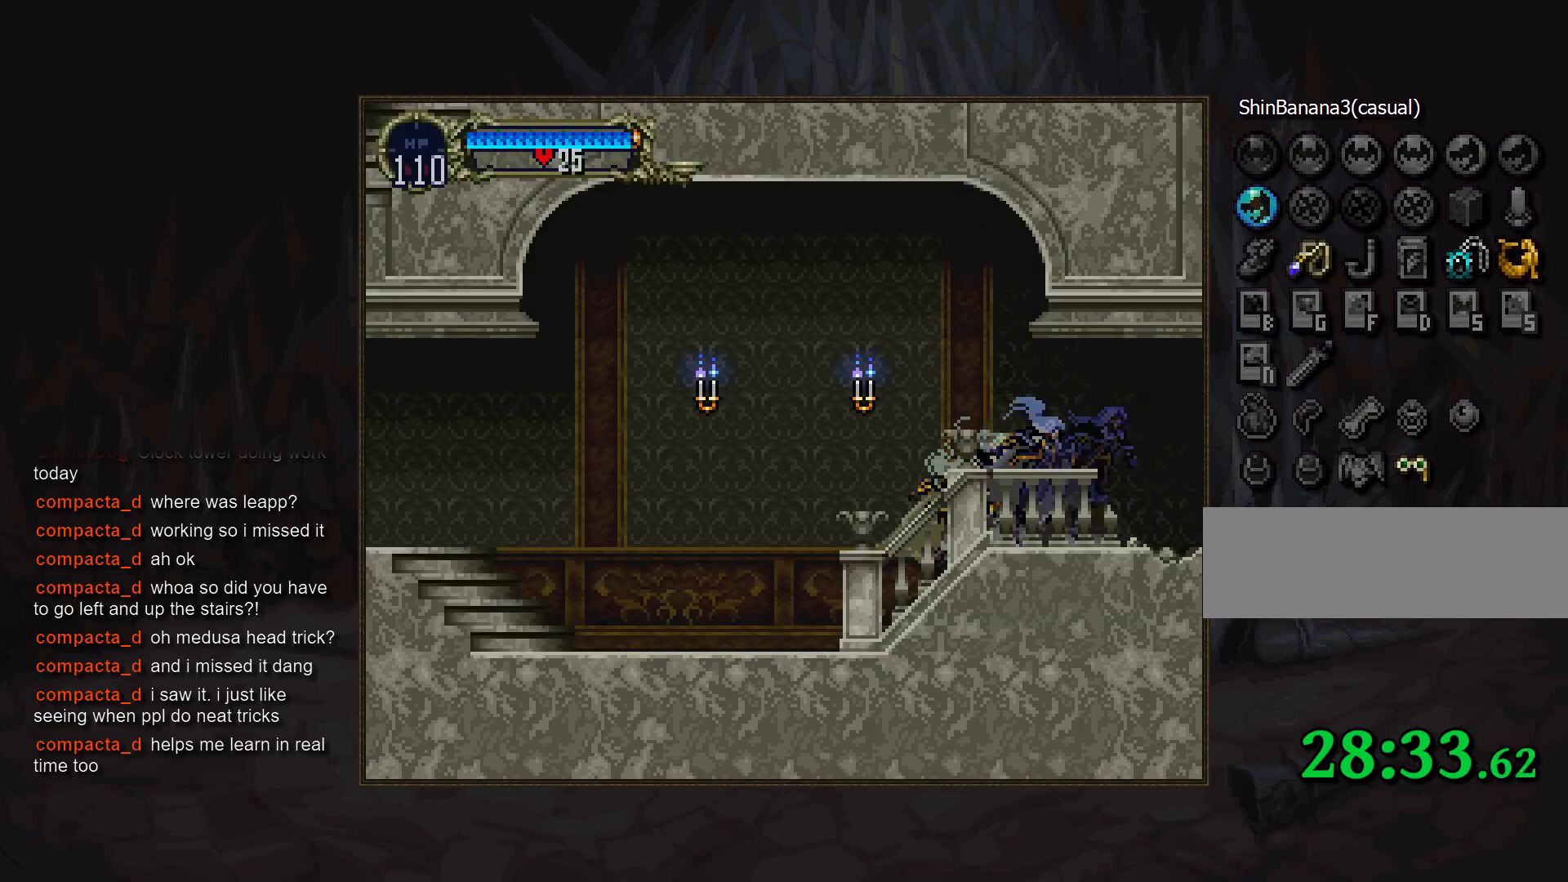
{"buttons": [], "events": [[17, "CIRCLE", "down"], [33, "TRIANGLE", "down"], [83, "TRIANGLE", "up"], [100, "CIRCLE", "up"], [167, "CIRCLE", "down"], [267, "CIRCLE", "up"], [333, "CIRCLE", "down"], [367, "TRIANGLE", "down"], [417, "TRIANGLE", "up"], [433, "CIRCLE", "up"]]}
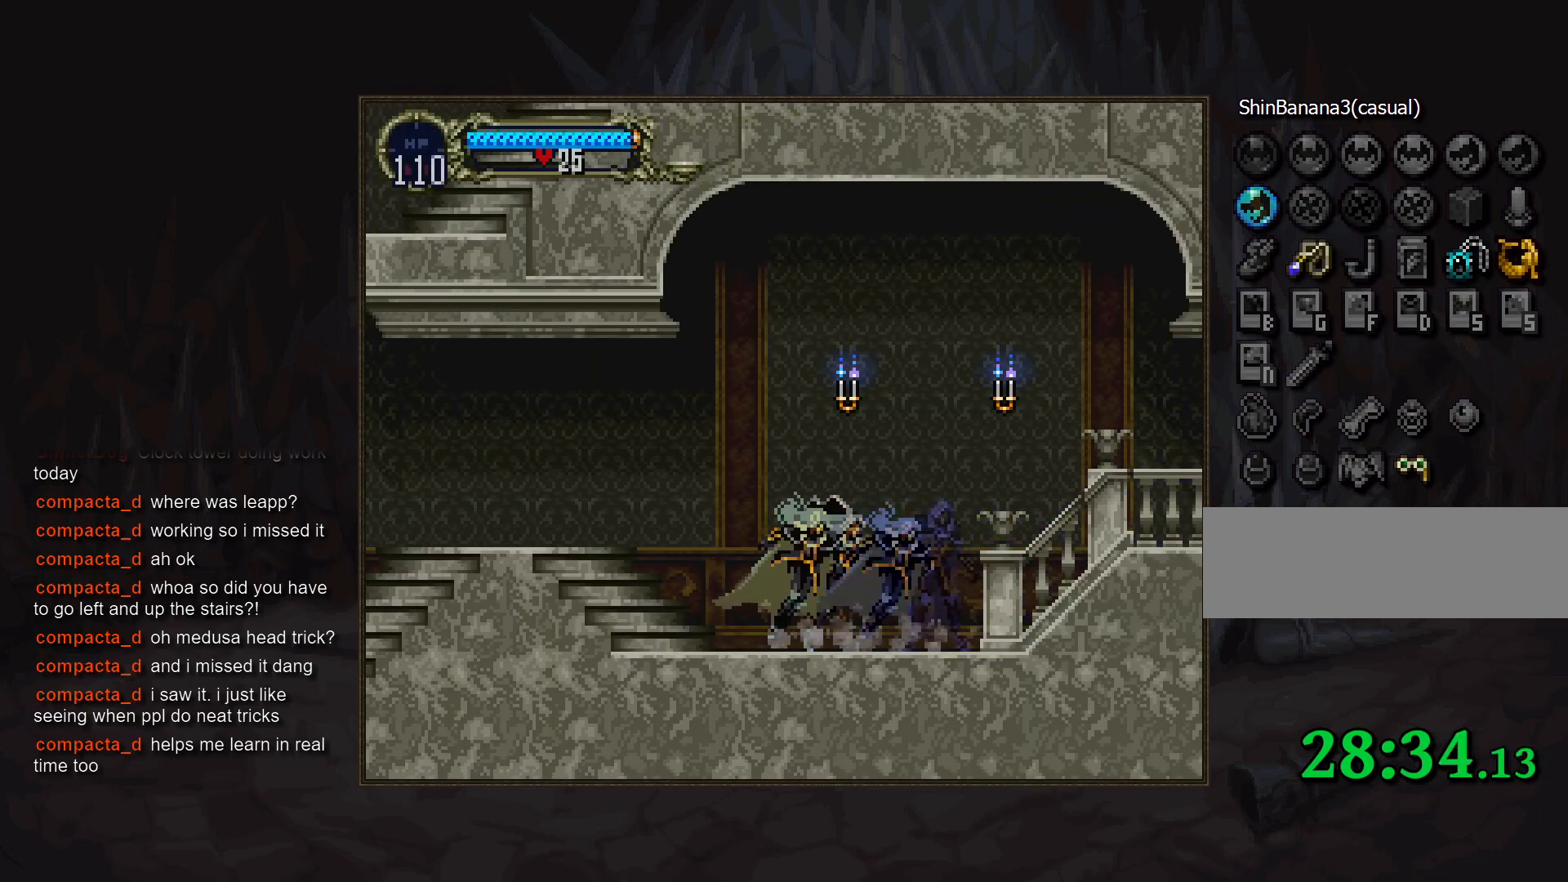
{"buttons": [], "events": [[17, "CIRCLE", "down"], [33, "TRIANGLE", "down"], [83, "TRIANGLE", "up"], [117, "CIRCLE", "up"], [167, "CIRCLE", "down"], [283, "CIRCLE", "up"], [350, "CIRCLE", "down"], [383, "TRIANGLE", "down"], [433, "TRIANGLE", "up"], [450, "CIRCLE", "up"]]}
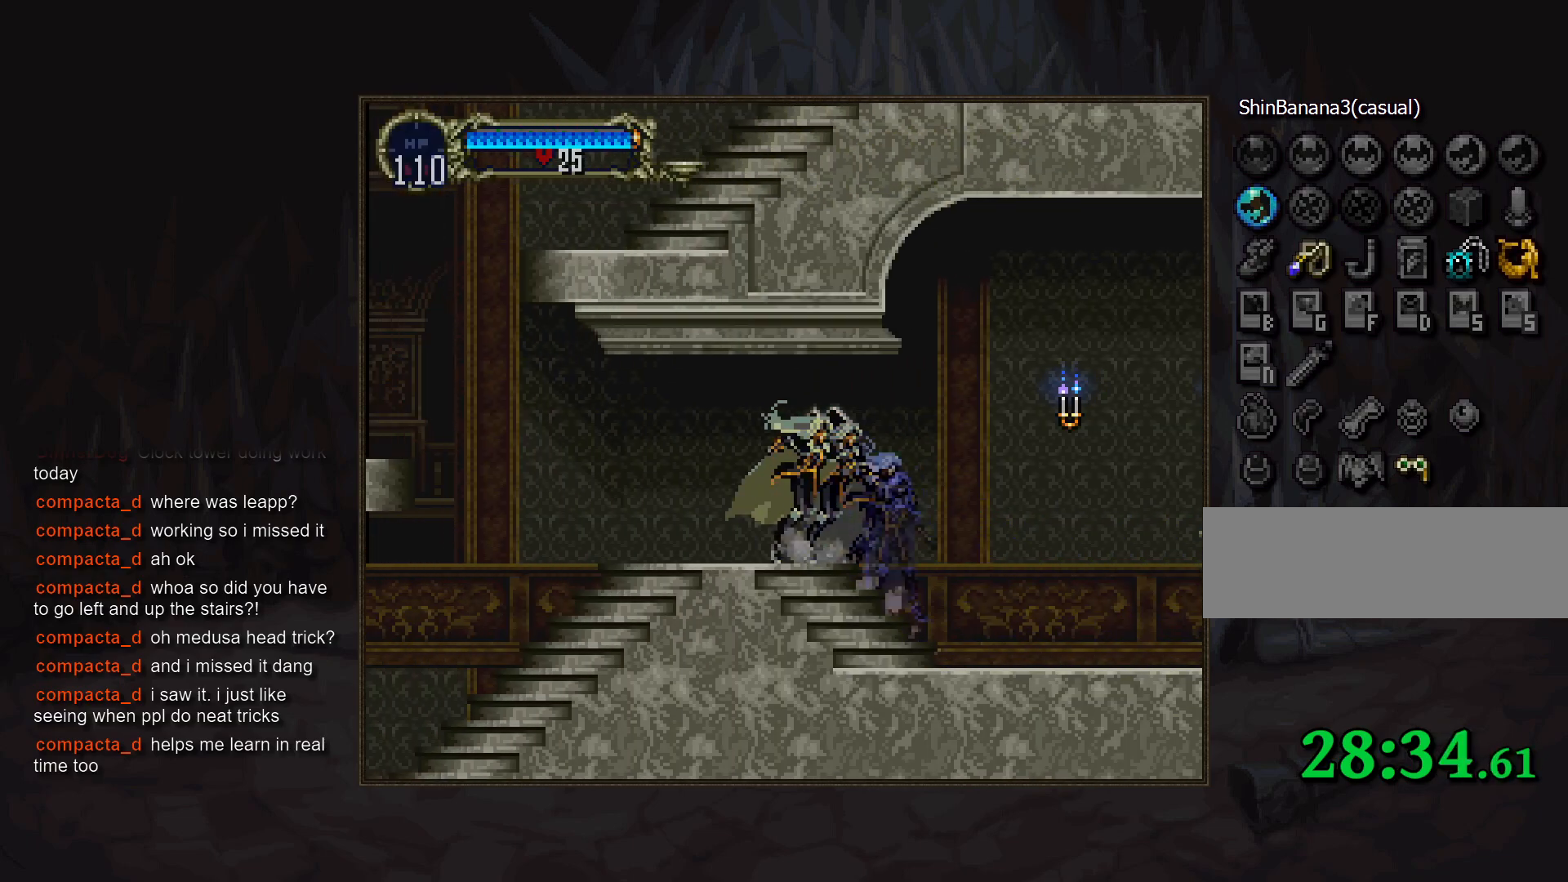
{"buttons": ["CROSS"], "events": [[17, "CIRCLE", "down"], [50, "TRIANGLE", "down"], [117, "TRIANGLE", "up"], [150, "CIRCLE", "up"], [400, "CROSS", "down"]]}
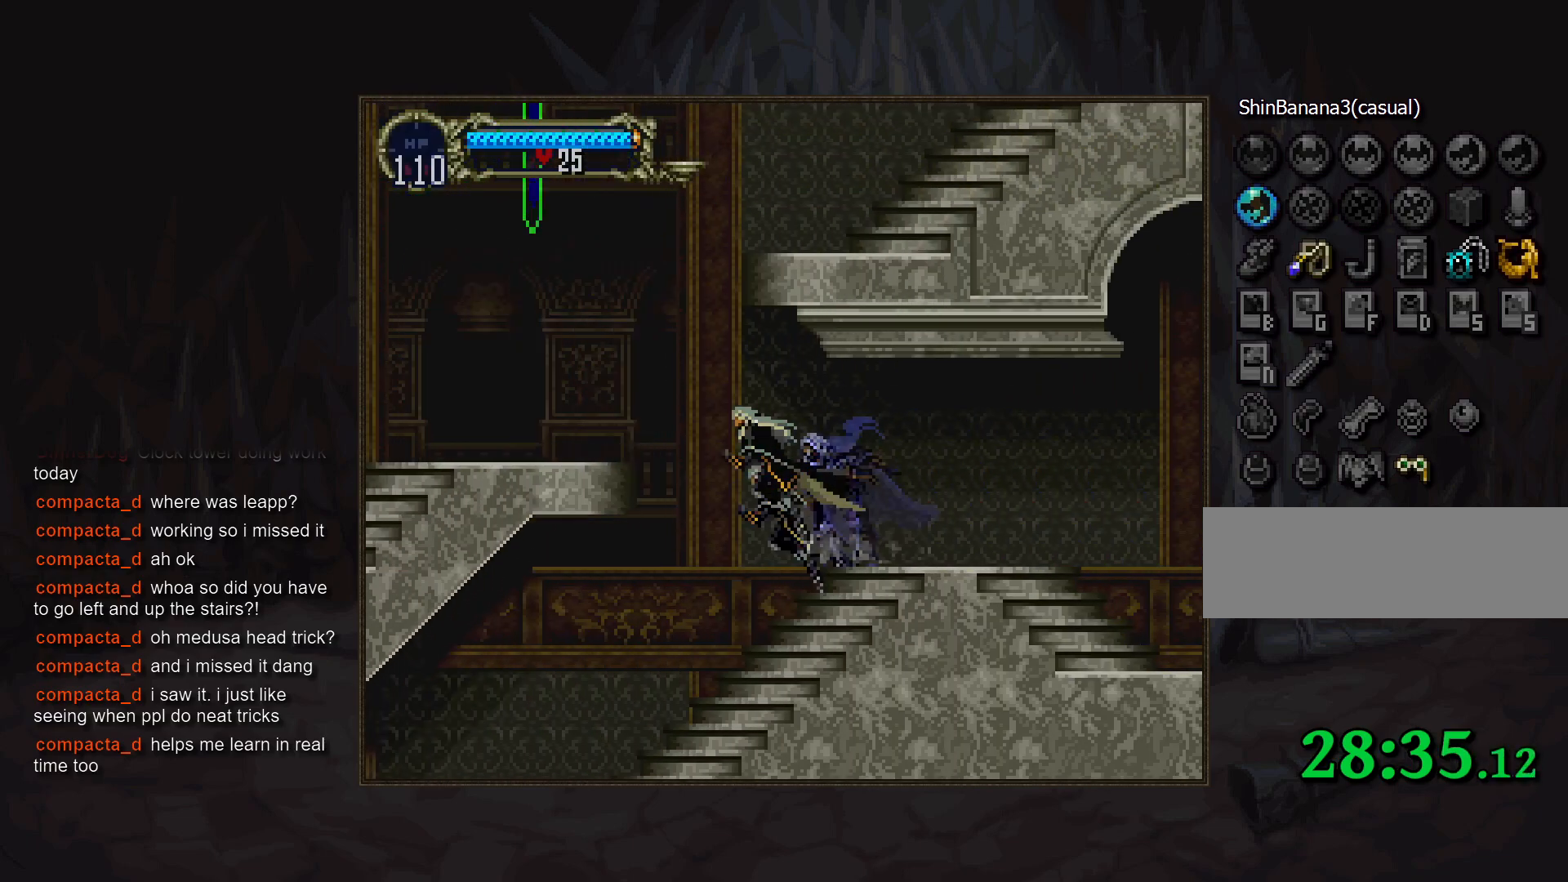
{"buttons": ["CROSS"], "events": [[100, "CROSS", "up"], [267, "CROSS", "down"], [350, "CROSS", "up"], [367, "DPAD_DOWN", "down"], [450, "CROSS", "down"], [467, "DPAD_DOWN", "up"]]}
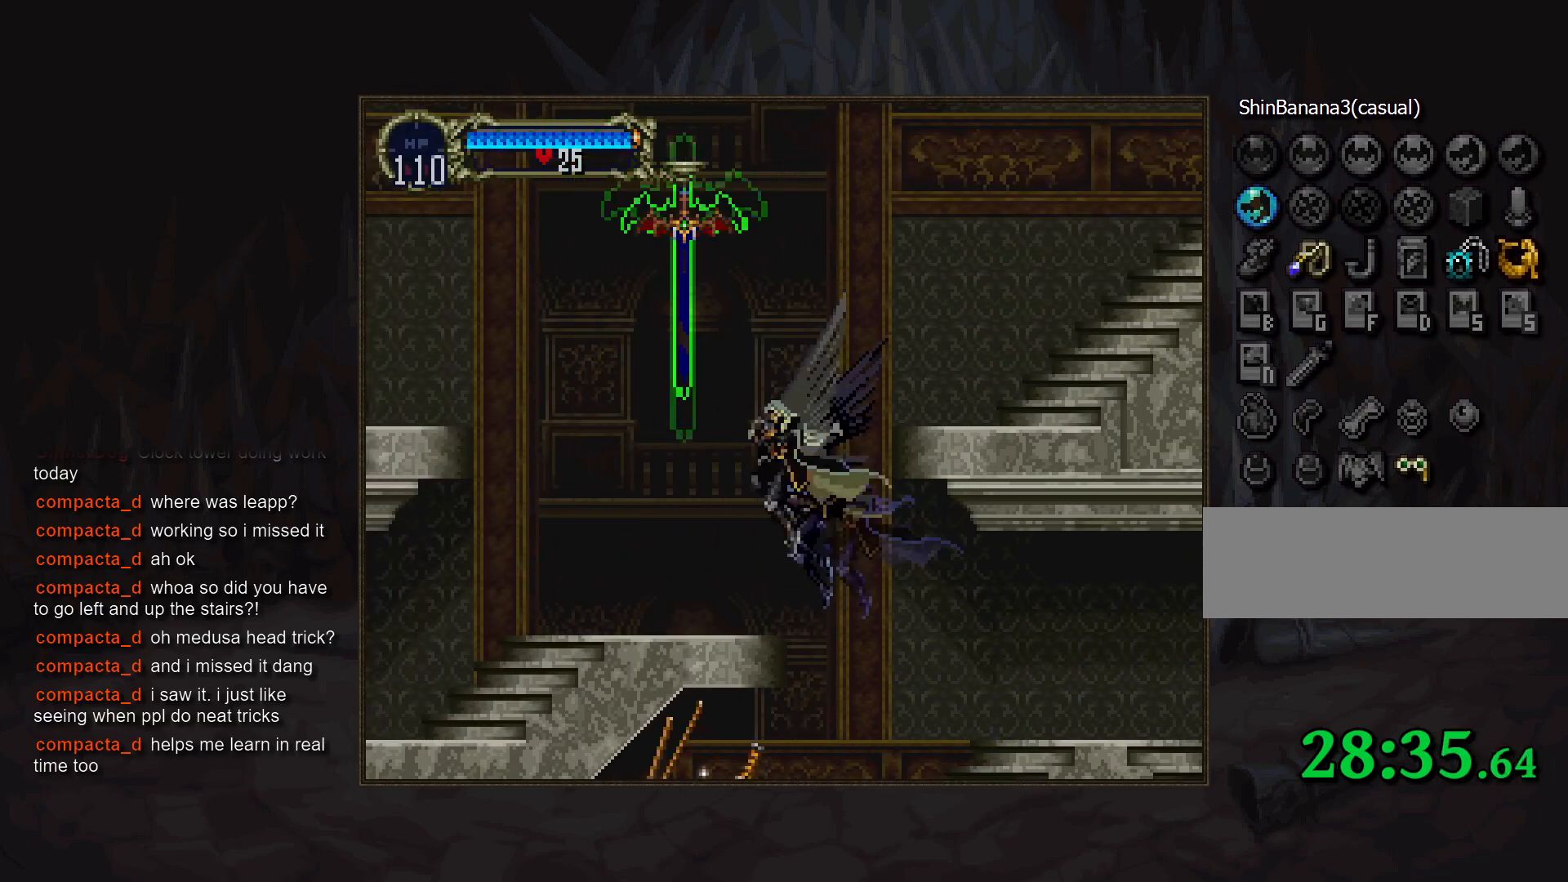
{"buttons": [], "events": [[17, "CROSS", "up"], [267, "TRIANGLE", "down"], [333, "TRIANGLE", "up"], [383, "CIRCLE", "down"], [500, "CIRCLE", "up"]]}
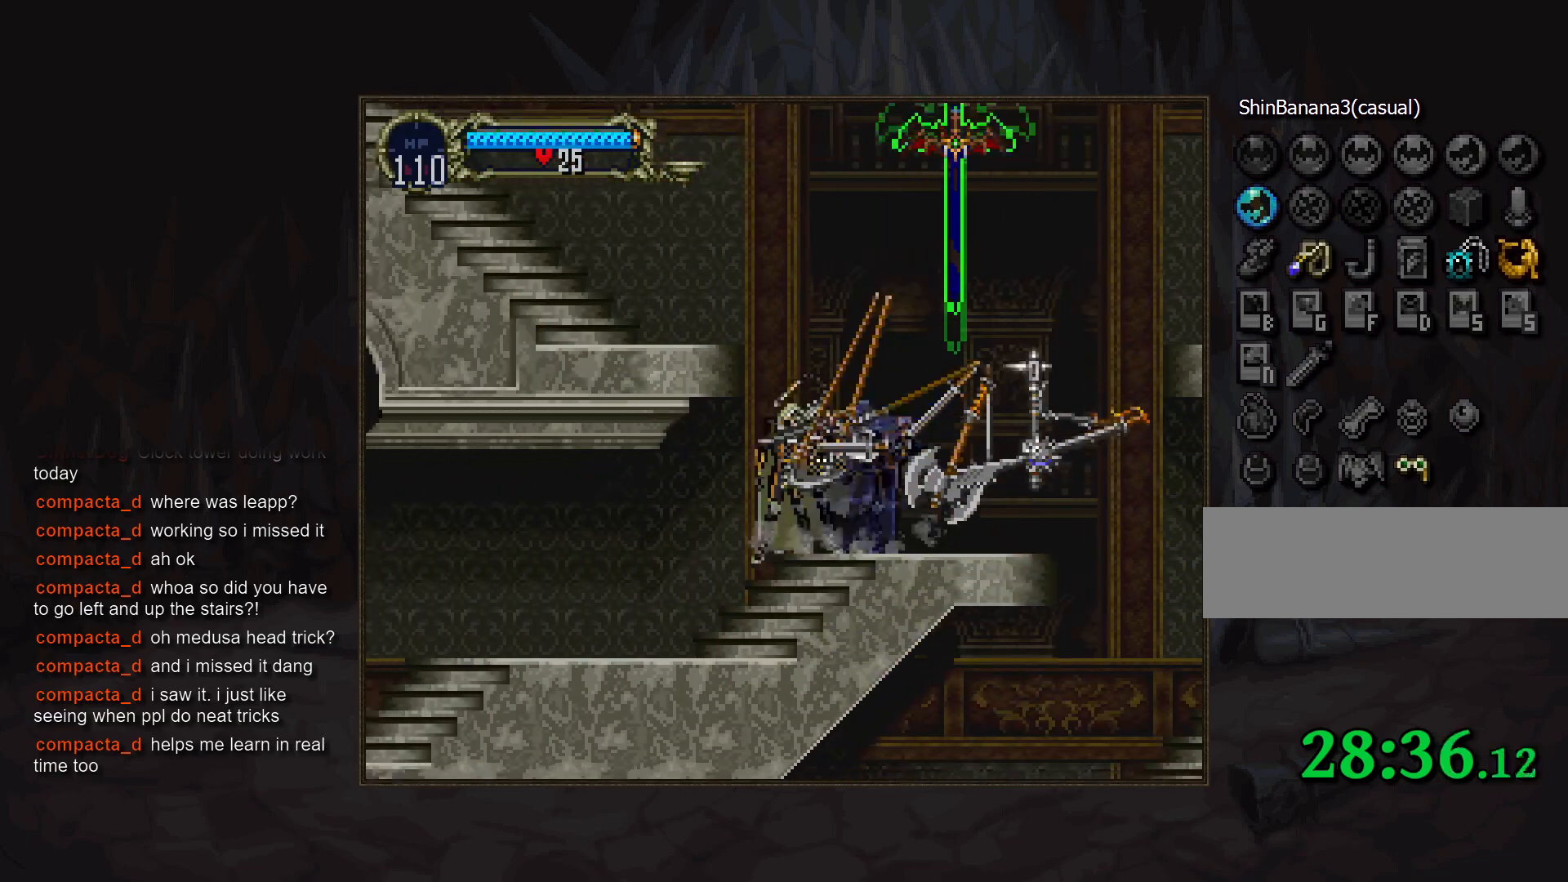
{"buttons": [], "events": [[50, "CIRCLE", "down"], [100, "TRIANGLE", "down"], [133, "TRIANGLE", "up"], [150, "CIRCLE", "up"], [233, "CIRCLE", "down"], [250, "TRIANGLE", "down"], [317, "TRIANGLE", "up"], [333, "CIRCLE", "up"], [400, "CIRCLE", "down"], [433, "TRIANGLE", "down"], [483, "TRIANGLE", "up"], [500, "CIRCLE", "up"]]}
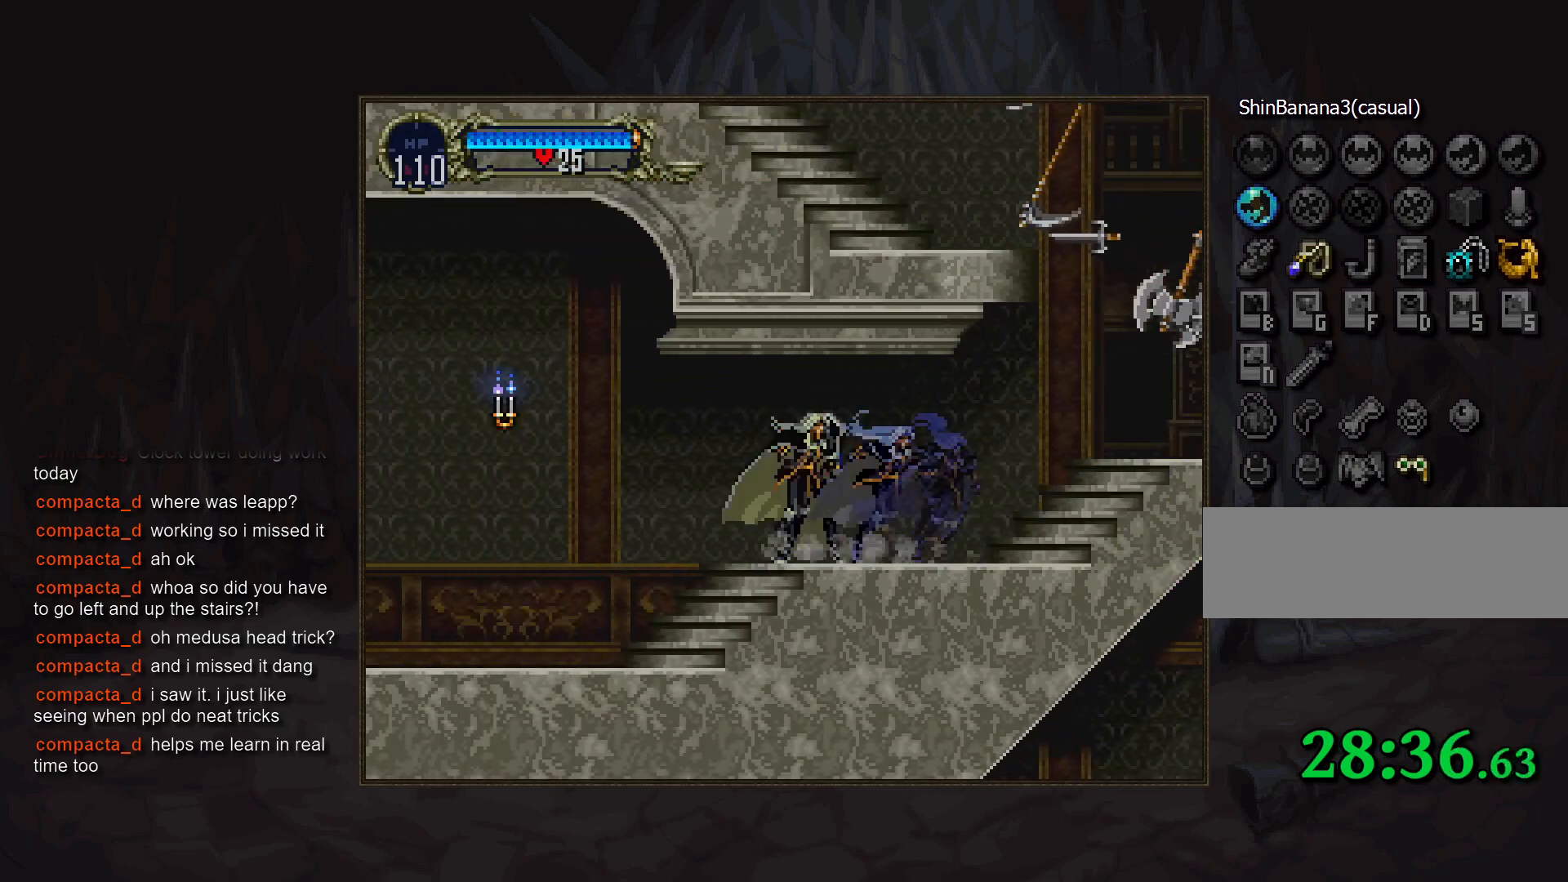
{"buttons": [], "events": [[83, "CIRCLE", "down"], [100, "TRIANGLE", "down"], [150, "TRIANGLE", "up"], [167, "CIRCLE", "up"], [233, "CIRCLE", "down"], [267, "TRIANGLE", "down"], [317, "TRIANGLE", "up"], [333, "CIRCLE", "up"], [417, "CIRCLE", "down"], [433, "TRIANGLE", "down"], [483, "TRIANGLE", "up"], [500, "CIRCLE", "up"]]}
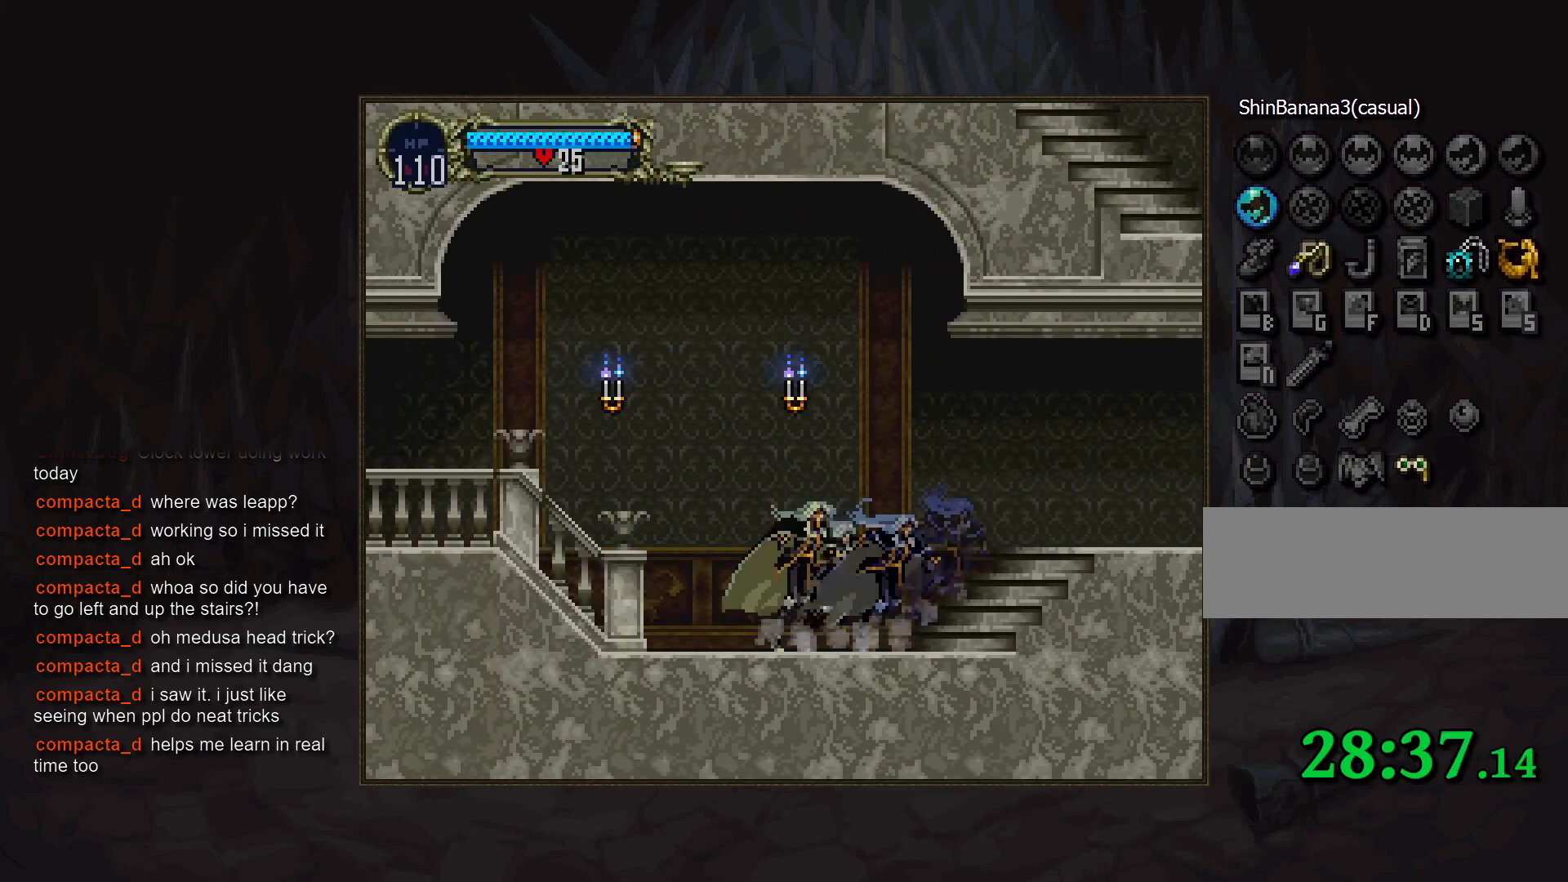
{"buttons": ["CIRCLE"], "events": [[83, "CIRCLE", "down"], [117, "TRIANGLE", "down"], [167, "TRIANGLE", "up"], [183, "CIRCLE", "up"], [267, "CIRCLE", "down"], [283, "TRIANGLE", "down"], [333, "TRIANGLE", "up"], [350, "CIRCLE", "up"], [433, "CIRCLE", "down"], [450, "TRIANGLE", "down"], [500, "TRIANGLE", "up"]]}
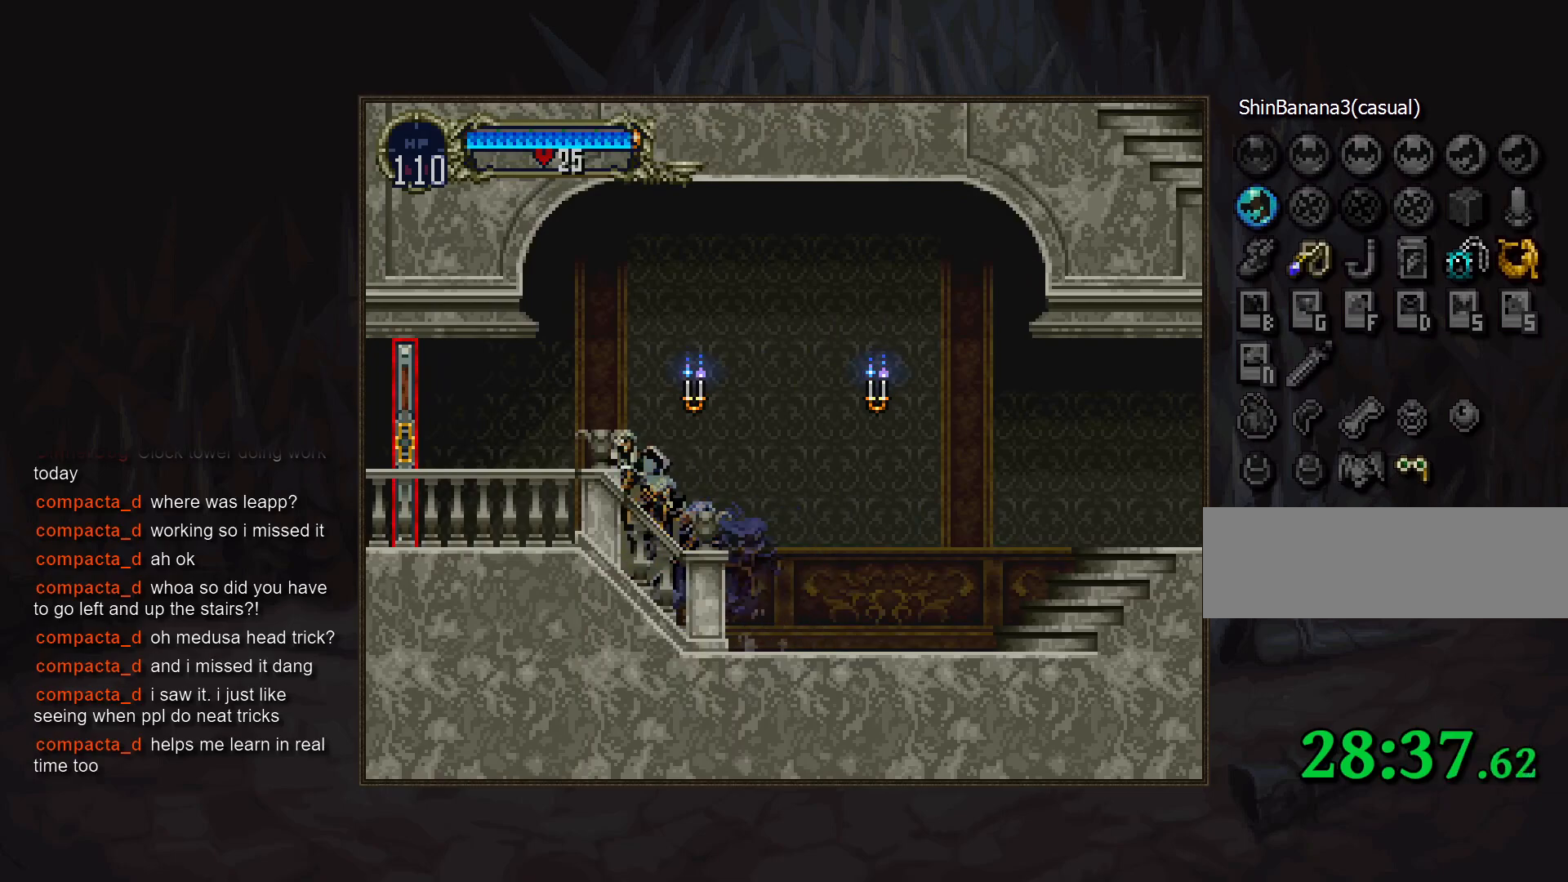
{"buttons": [], "events": [[17, "CIRCLE", "up"], [83, "CIRCLE", "down"], [167, "CIRCLE", "up"]]}
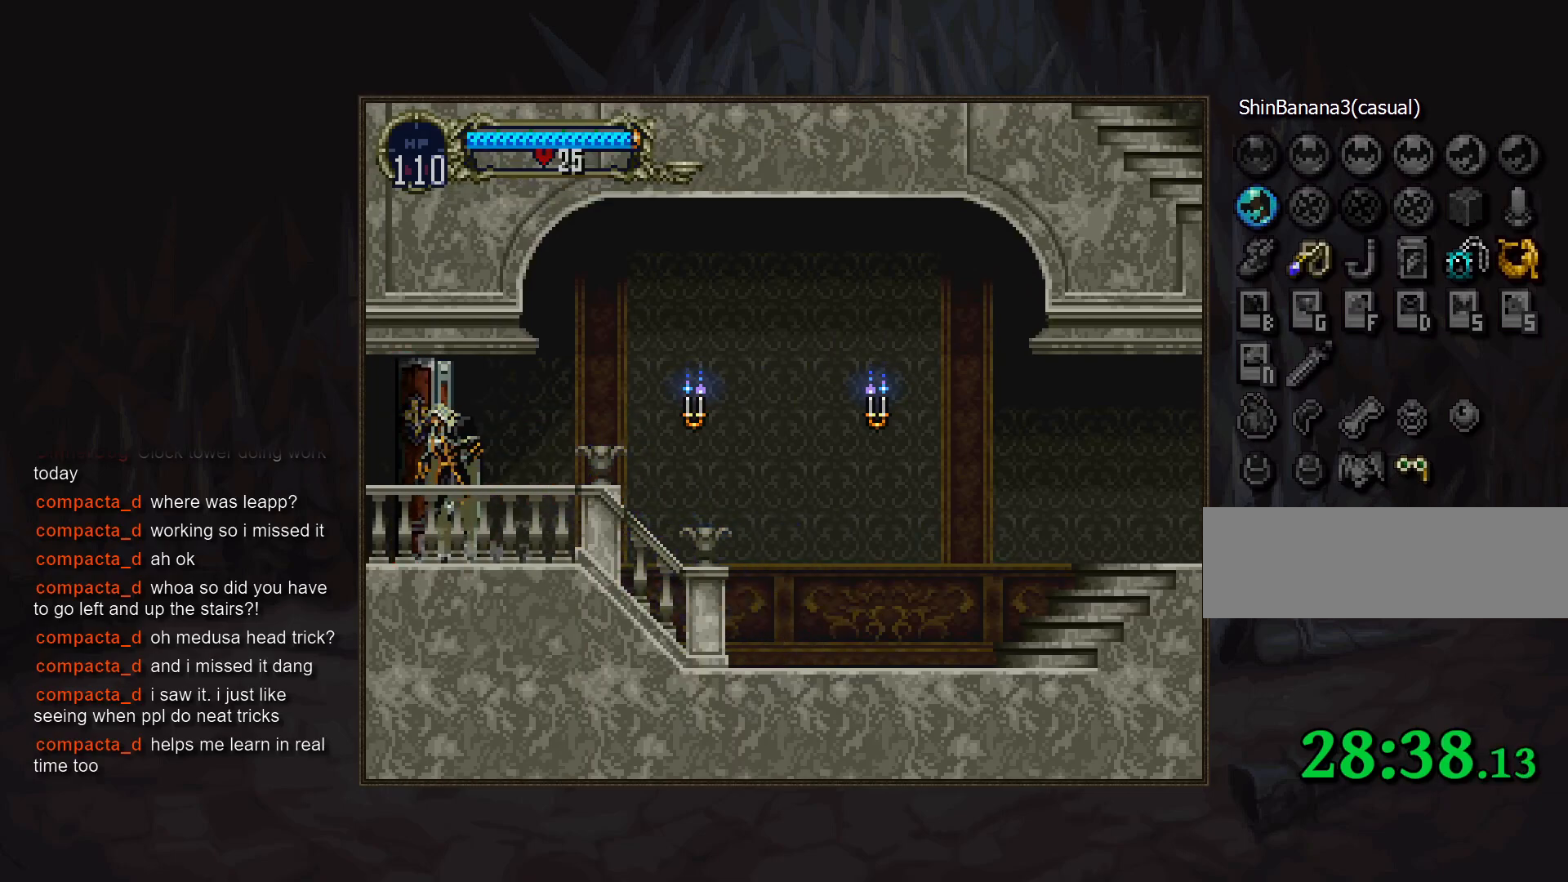
{"buttons": [], "events": []}
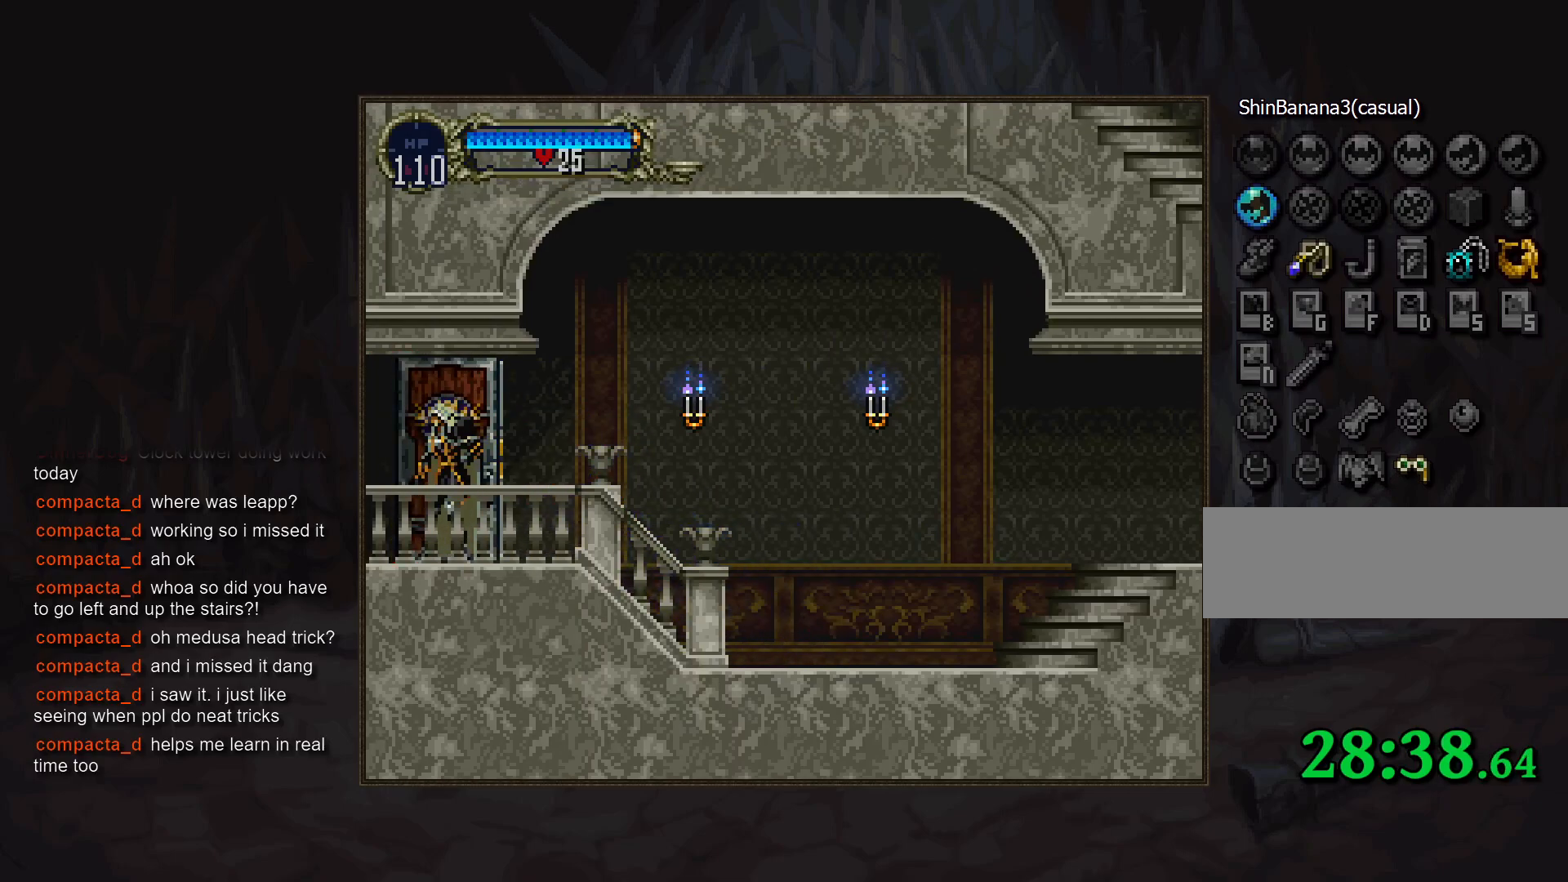
{"buttons": [], "events": []}
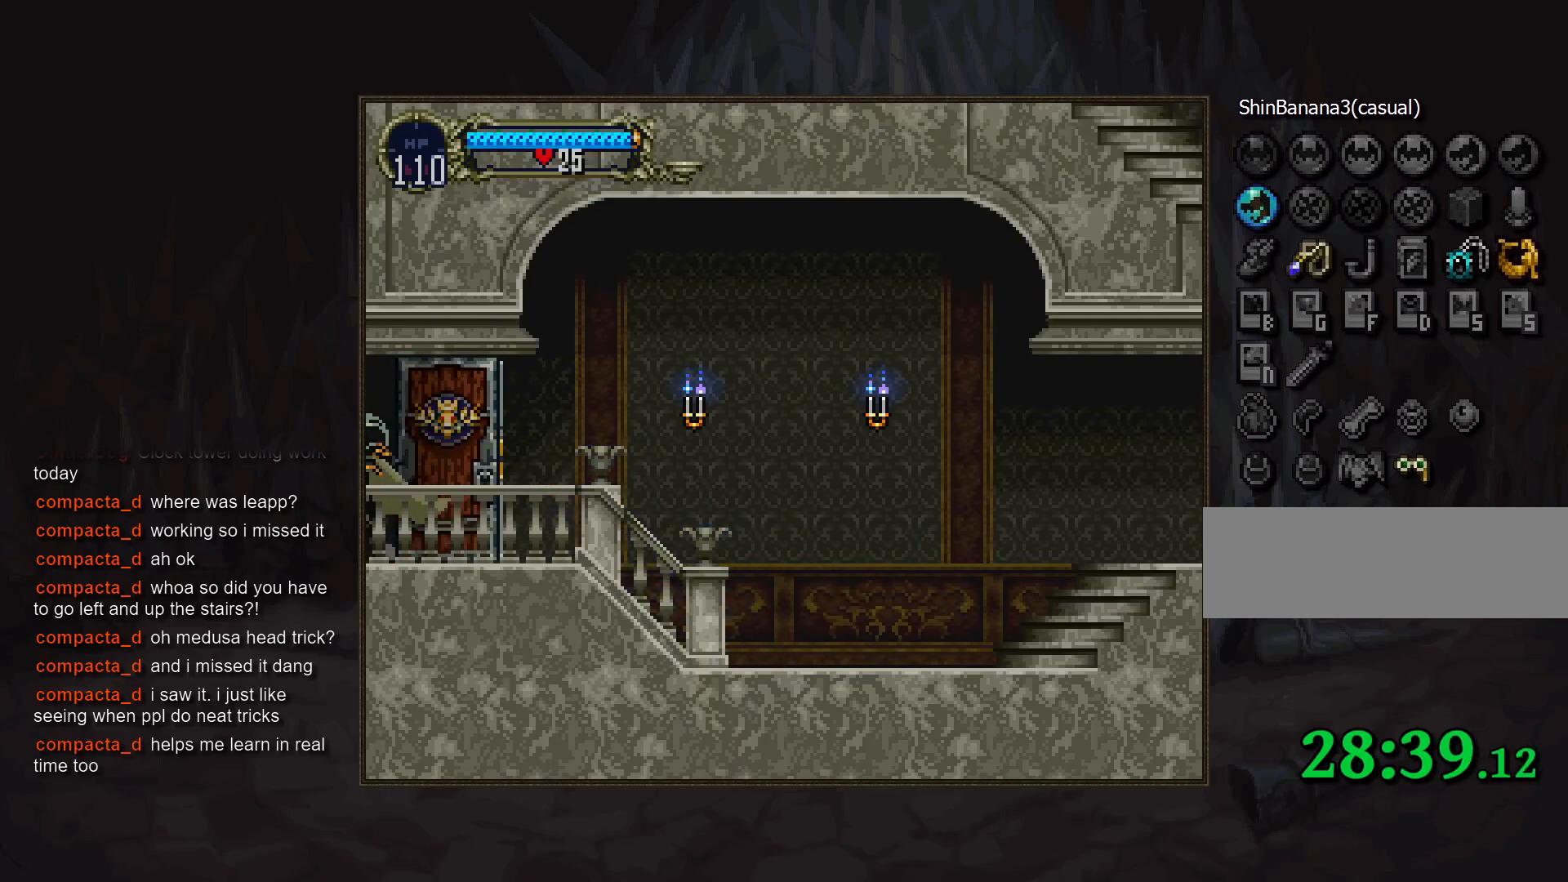
{"buttons": [], "events": []}